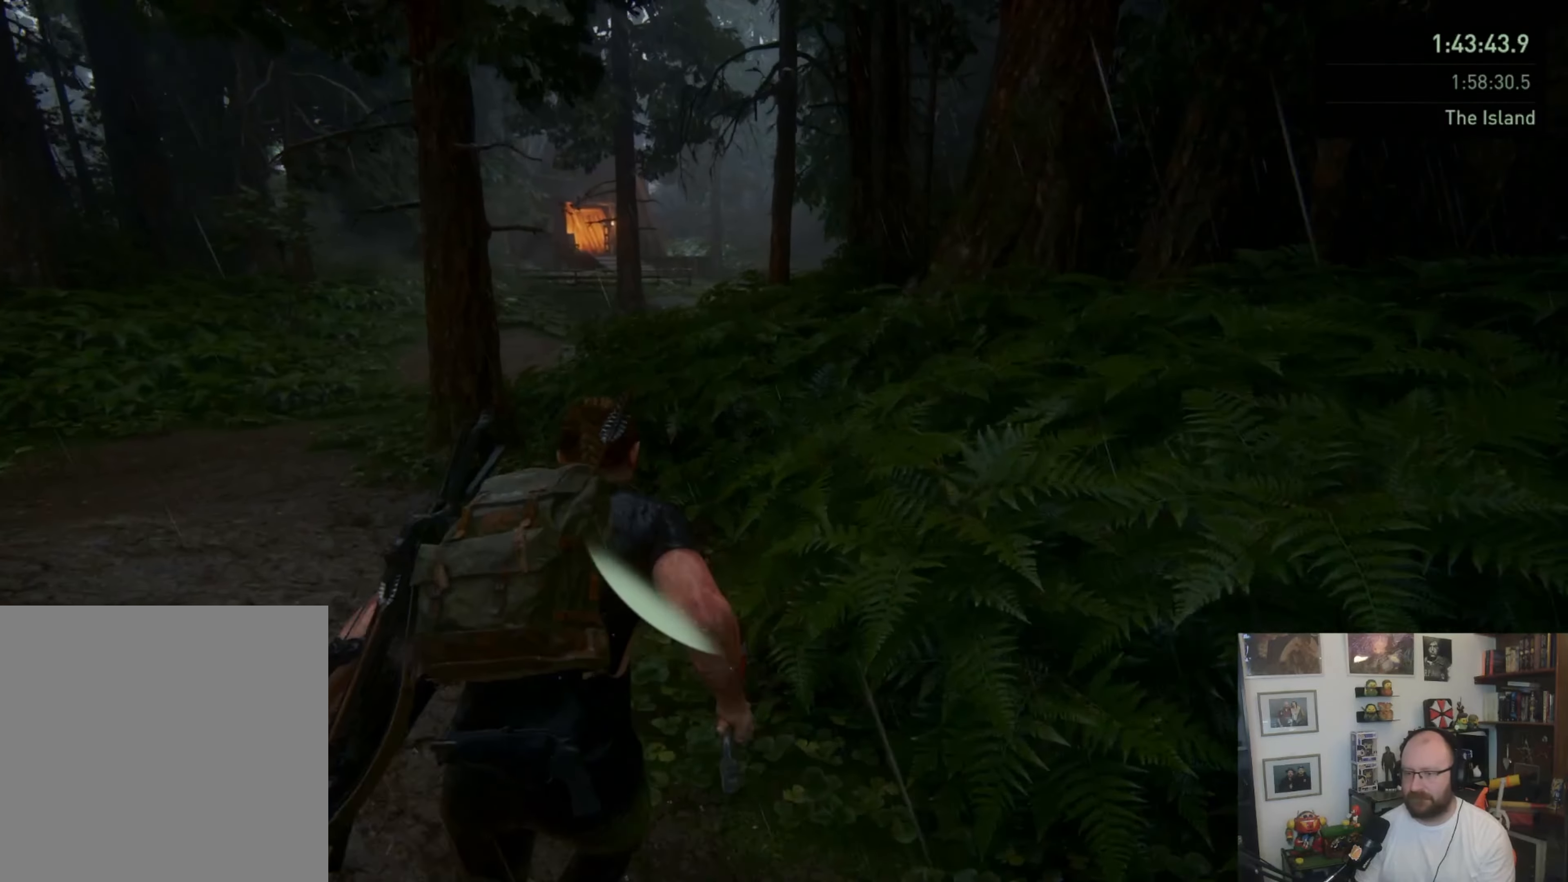
Gameplay with a controller (PlayStation layout); each line is a JSON object with the inputs held at the frame after it. "button_events" lists button changes between this image and that frame as [ms after this image, input, new state], when the widget could be followed in between (sticks are given only as held states).
{"buttons": ["L1"], "left_stick": "up", "right_stick": "center", "button_events": []}
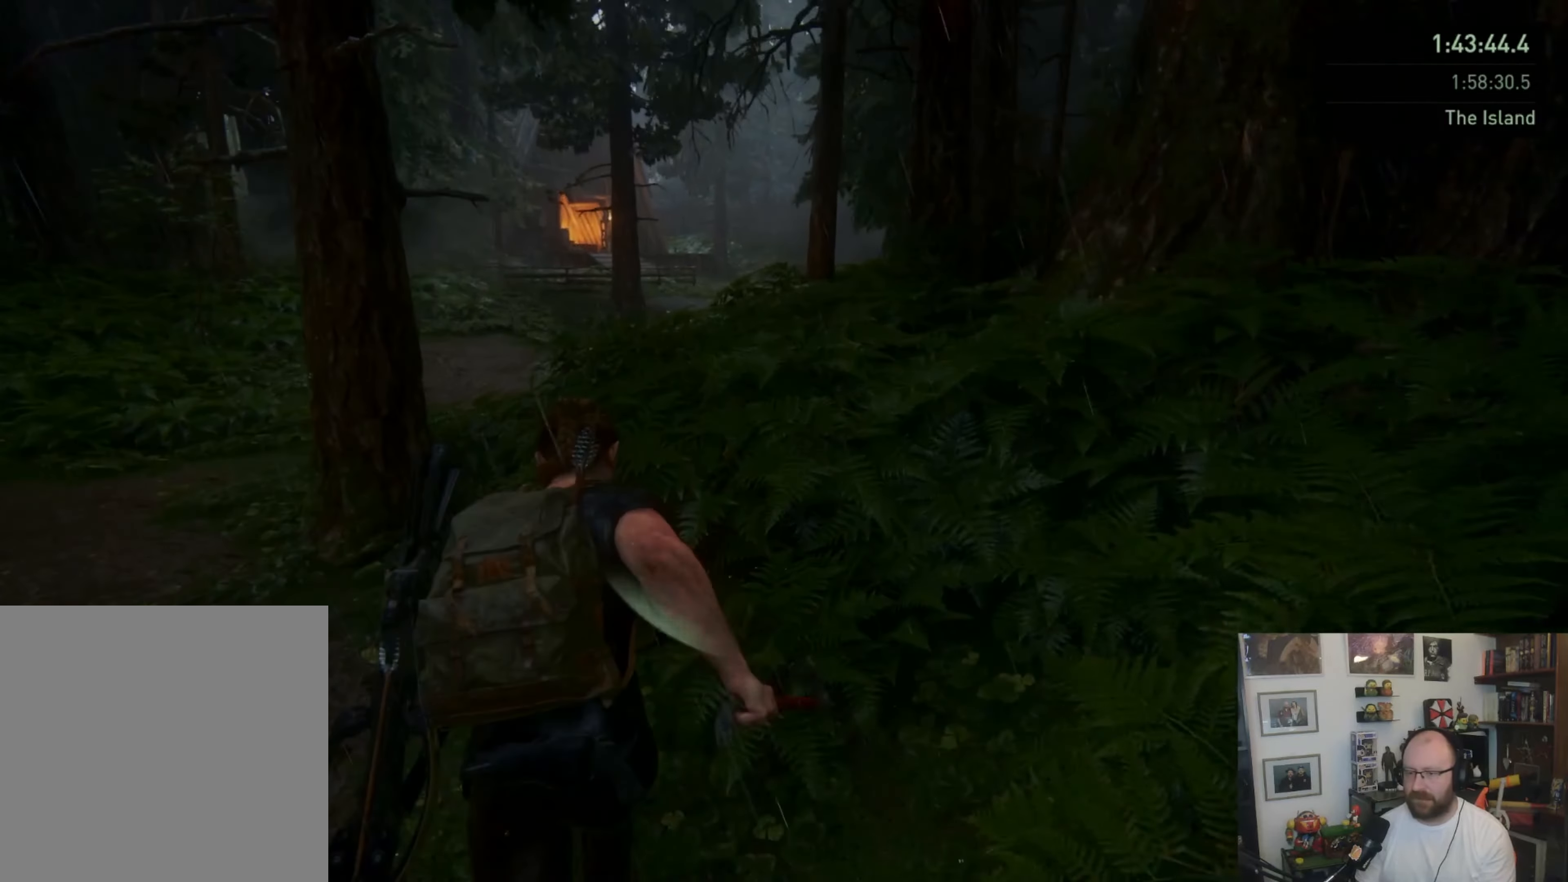
{"buttons": ["L1"], "left_stick": "up", "right_stick": "center", "button_events": []}
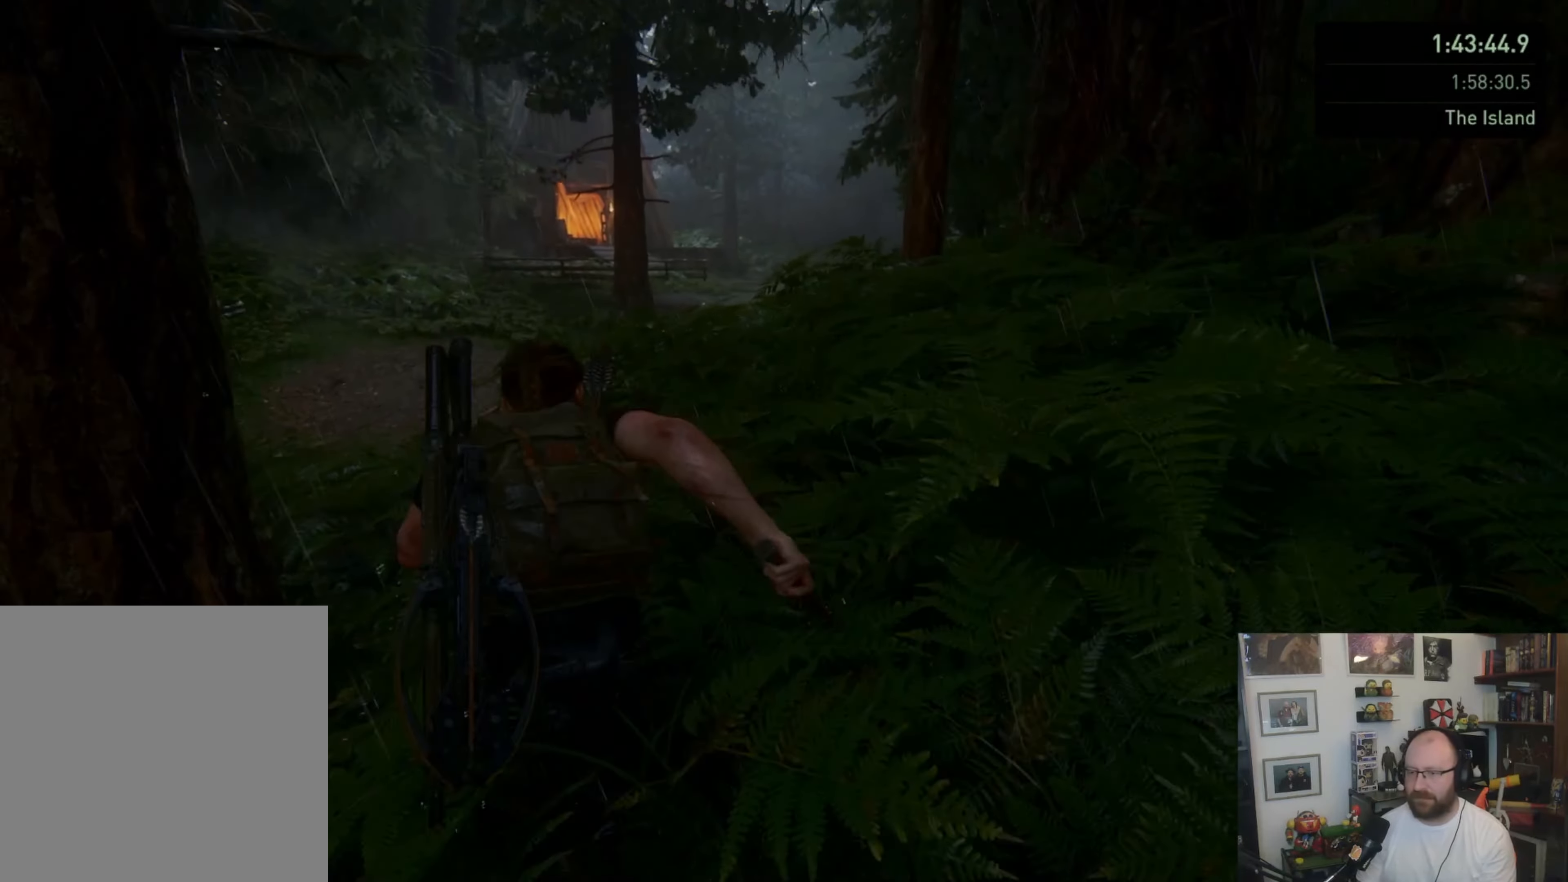
{"buttons": ["L1"], "left_stick": "up", "right_stick": "center", "button_events": []}
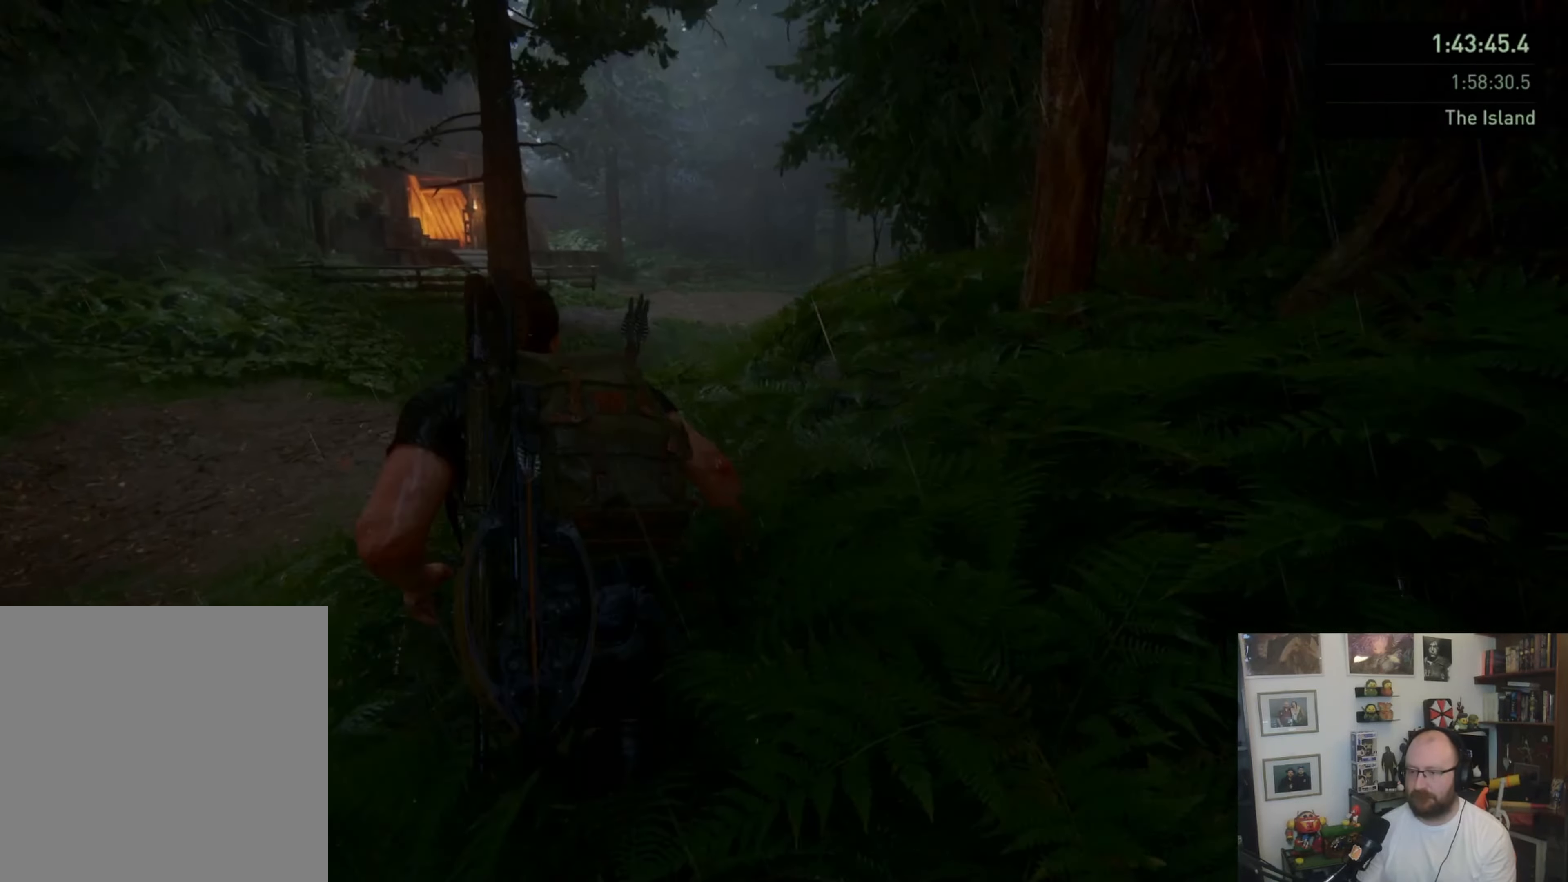
{"buttons": ["L1"], "left_stick": "up", "right_stick": "center", "button_events": []}
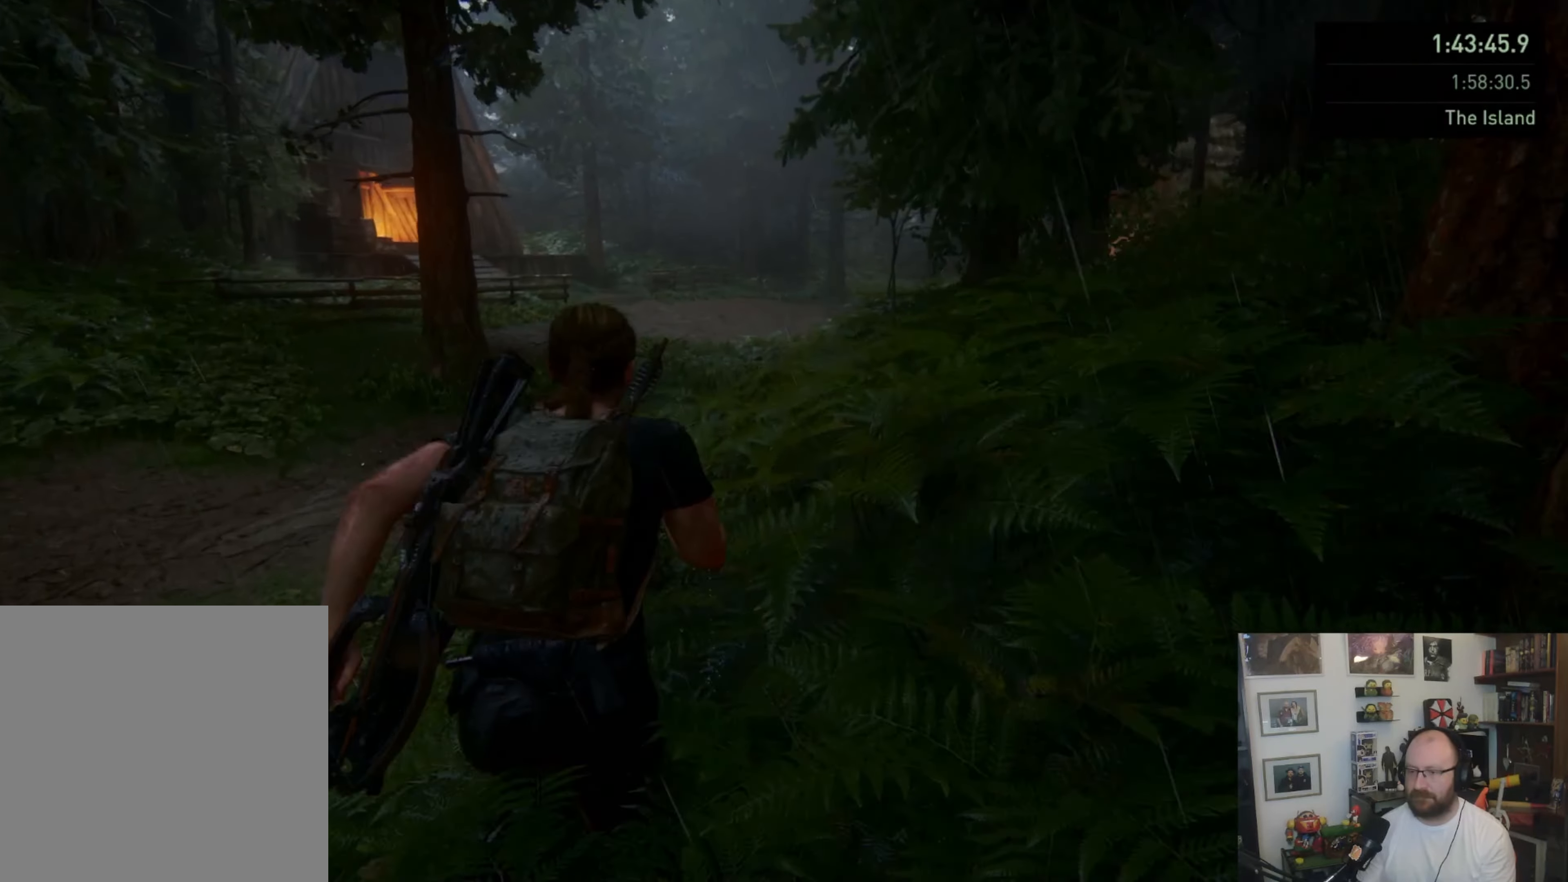
{"buttons": ["L1"], "left_stick": "up", "right_stick": "center", "button_events": []}
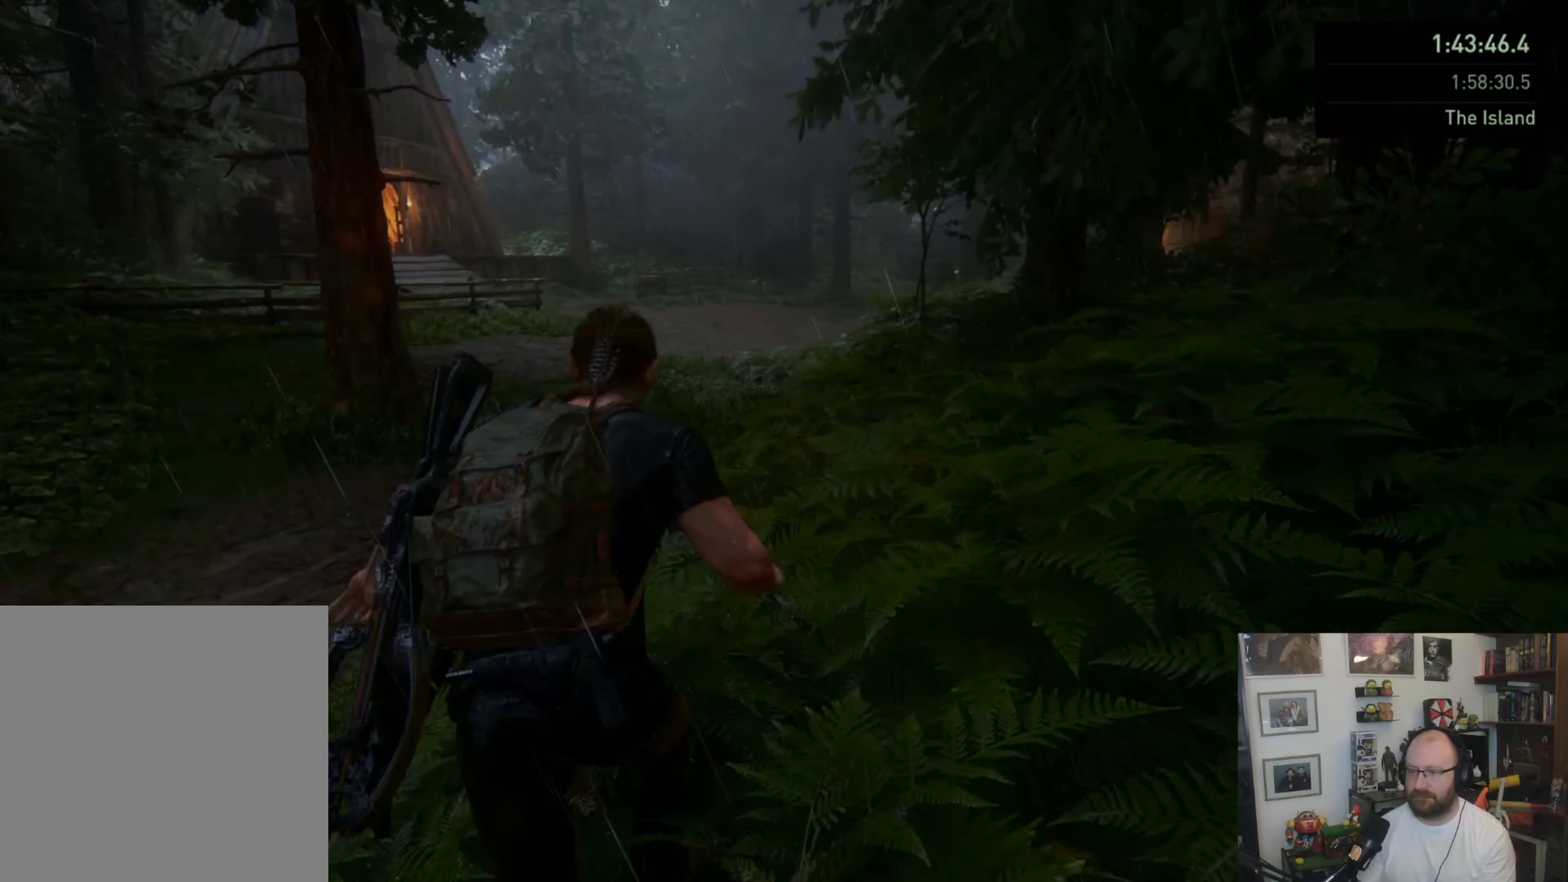
{"buttons": ["L1"], "left_stick": "up", "right_stick": "center", "button_events": [[200, "SQUARE", "down"], [500, "SQUARE", "up"]]}
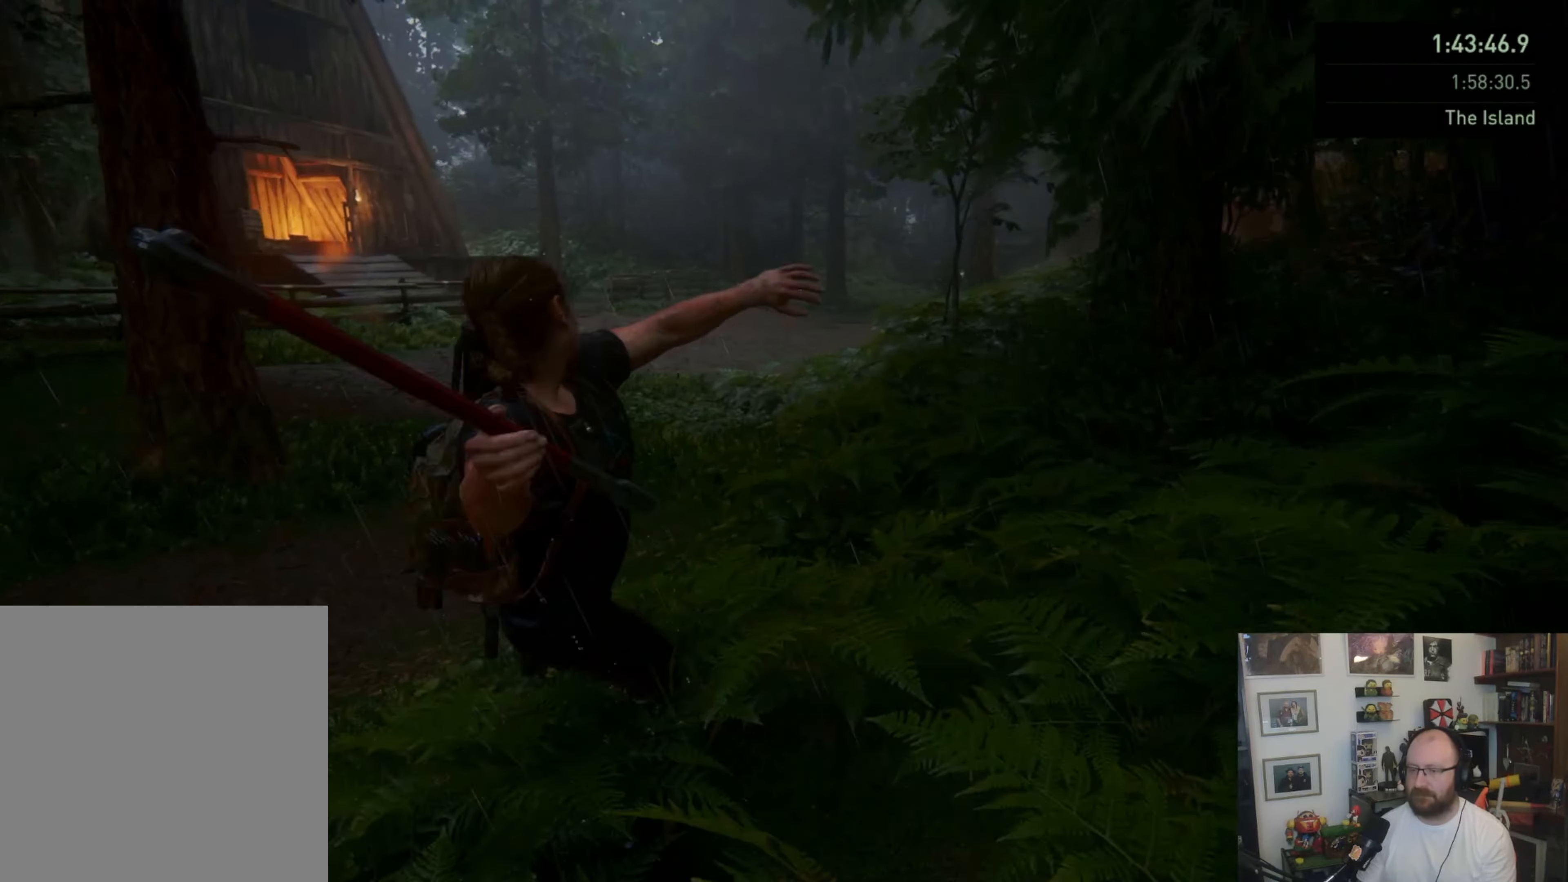
{"buttons": ["L1"], "left_stick": "up", "right_stick": "center", "button_events": [[200, "L1", "up"], [333, "L1", "down"], [400, "L1", "up"], [500, "L1", "down"]]}
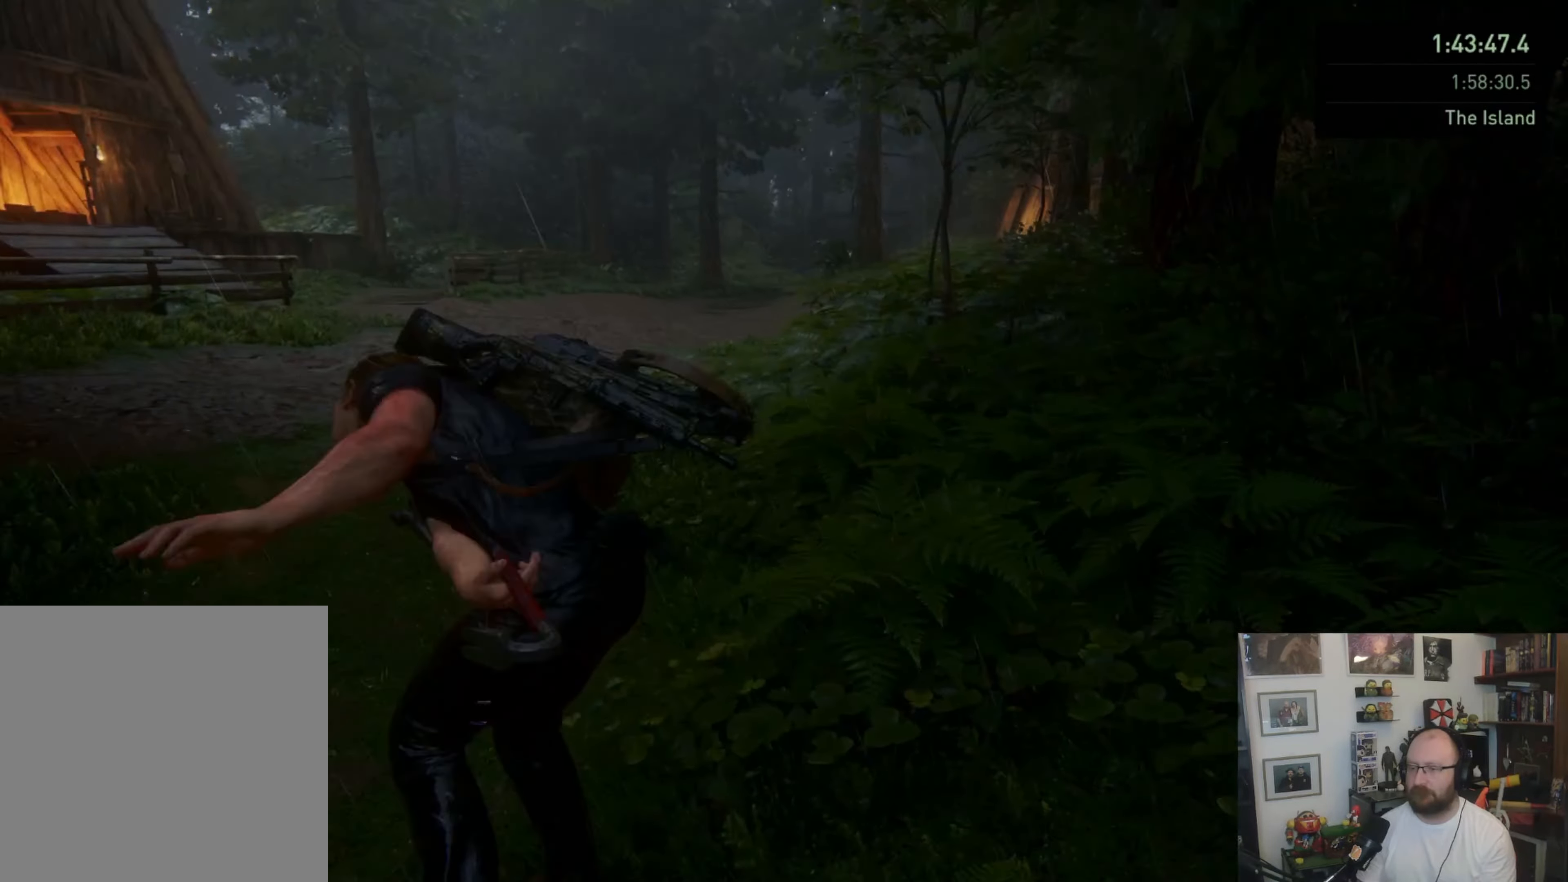
{"buttons": ["SQUARE", "L1"], "left_stick": "up", "right_stick": "center", "button_events": [[67, "L1", "up"], [167, "L1", "down"], [233, "L1", "up"], [333, "L1", "down"], [433, "SQUARE", "down"]]}
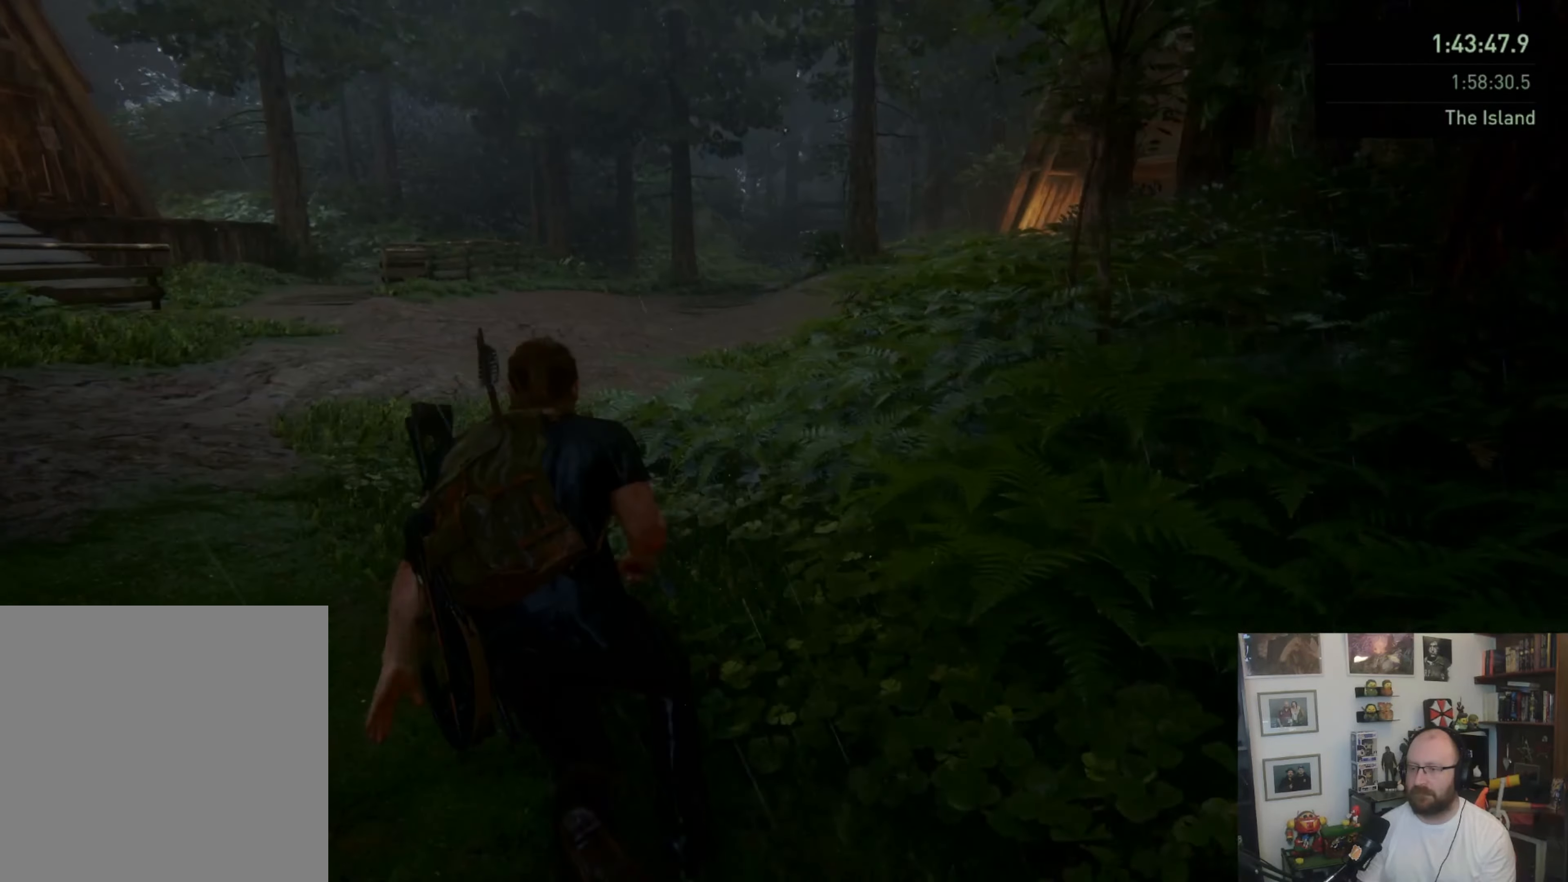
{"buttons": [], "left_stick": "up", "right_stick": "down-left", "button_events": [[67, "SQUARE", "up"], [433, "L1", "up"]]}
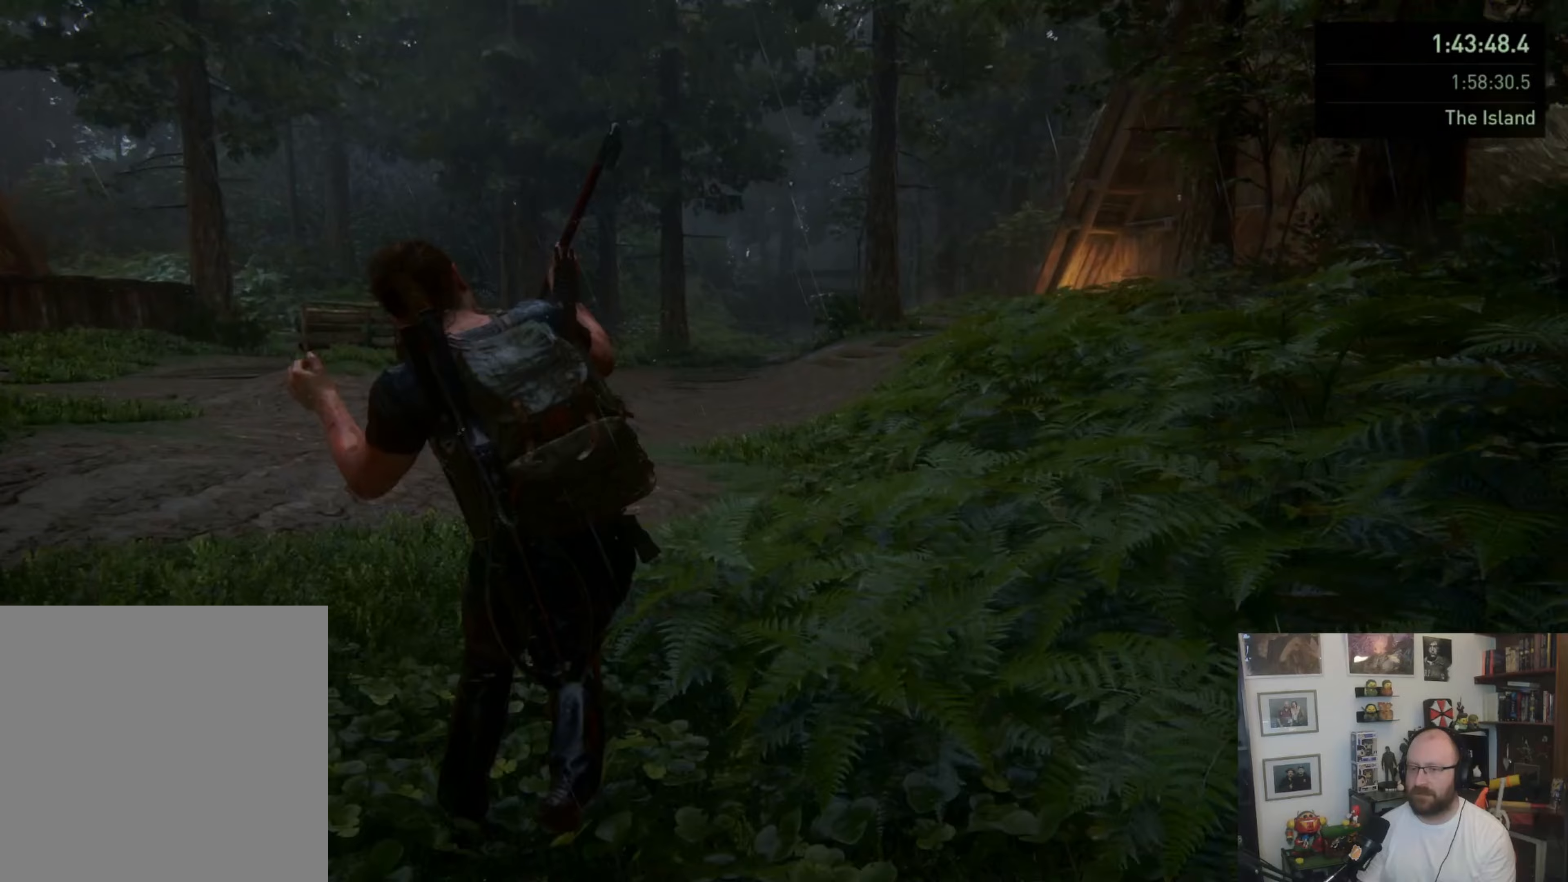
{"buttons": ["L1"], "left_stick": "up", "right_stick": "right", "button_events": [[67, "L1", "down"], [167, "L1", "up"], [267, "L1", "down"], [367, "L1", "up"], [433, "L1", "down"]]}
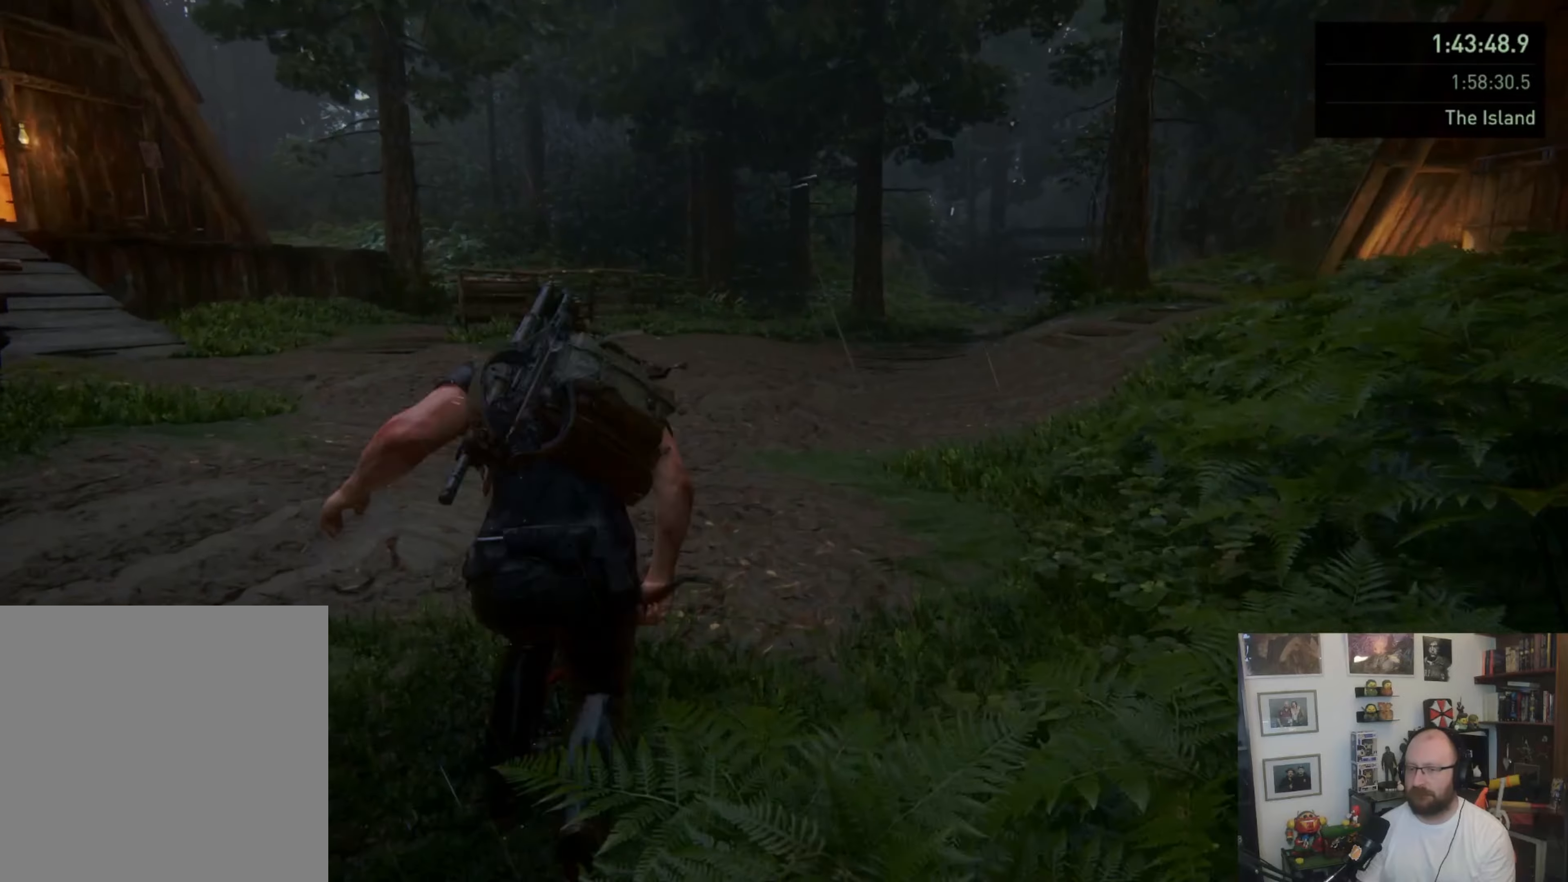
{"buttons": ["L1"], "left_stick": "up", "right_stick": "left", "button_events": [[233, "SQUARE", "down"], [367, "SQUARE", "up"]]}
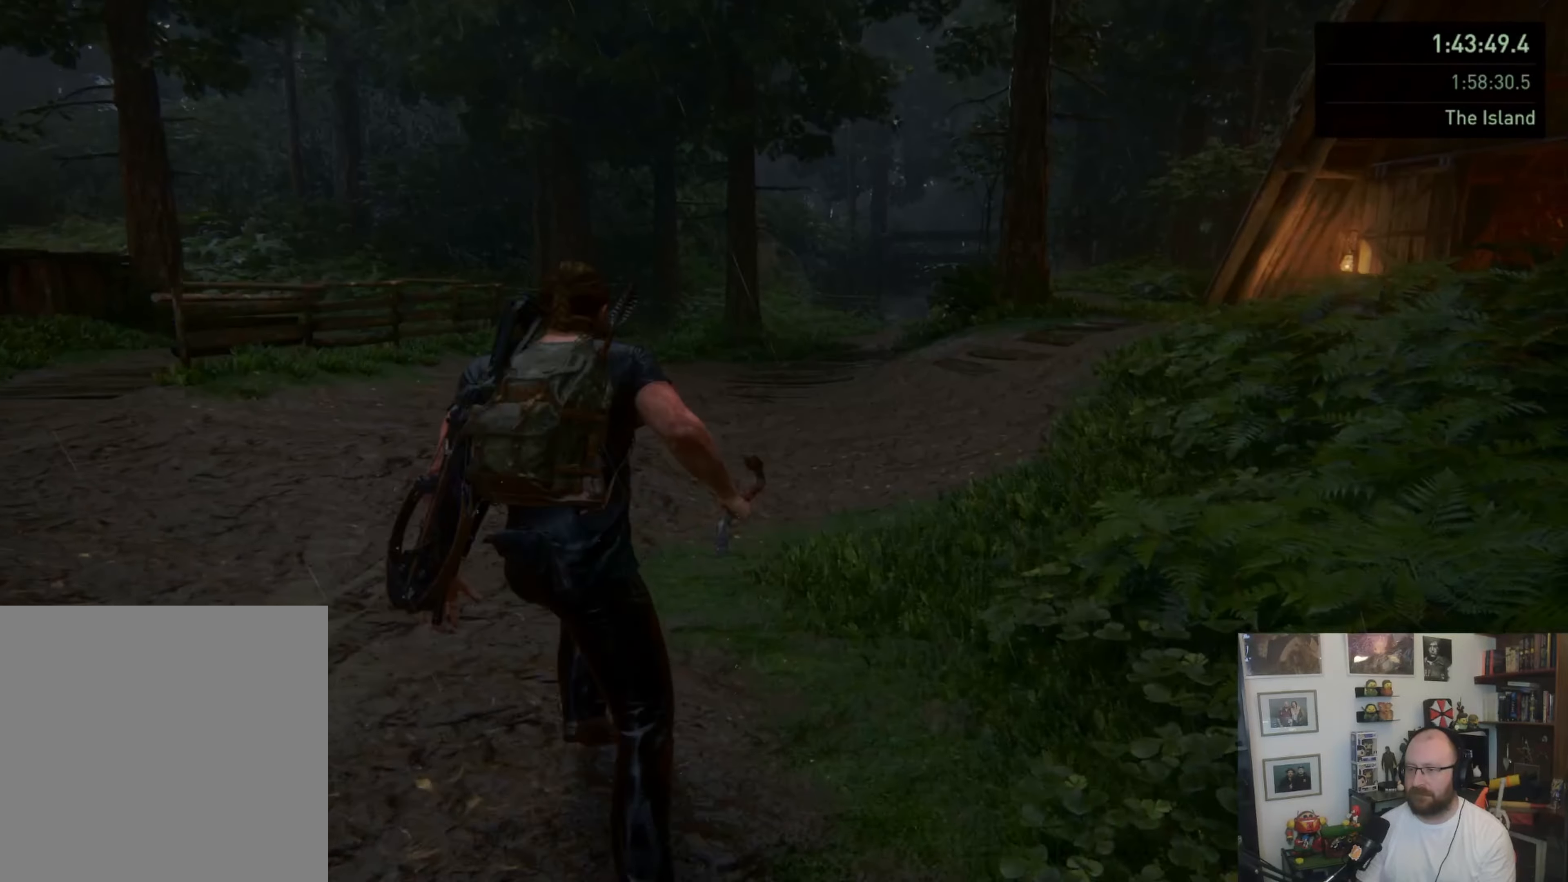
{"buttons": [], "left_stick": "up", "right_stick": "down-left", "button_events": [[233, "L1", "up"], [400, "L1", "down"], [467, "L1", "up"]]}
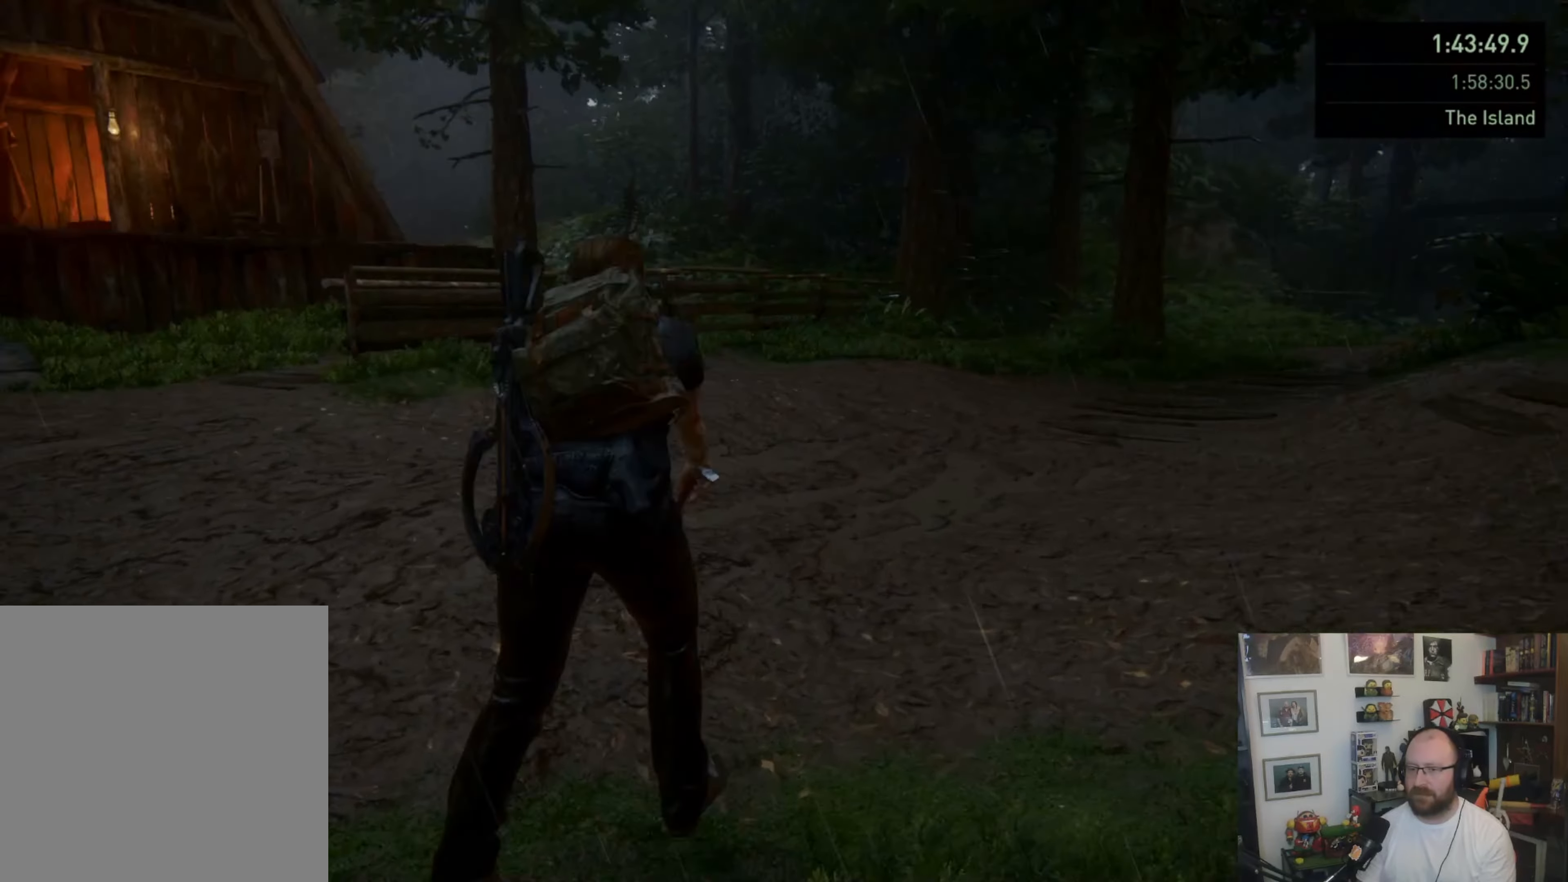
{"buttons": ["L1"], "left_stick": "up", "right_stick": "center", "button_events": [[100, "L1", "down"], [167, "L1", "up"], [300, "L1", "down"]]}
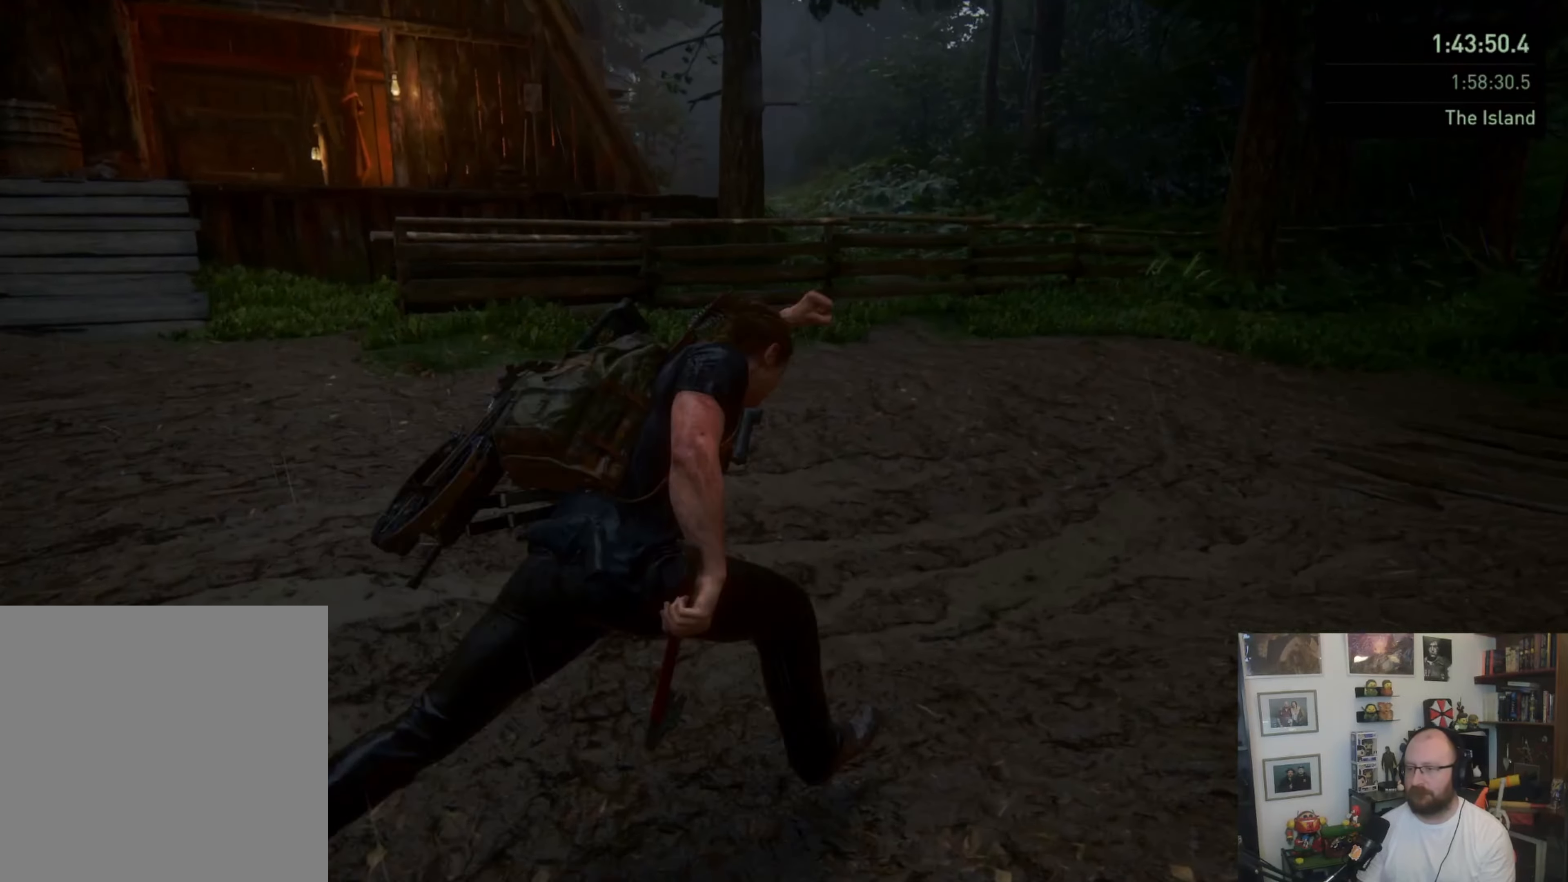
{"buttons": ["L1"], "left_stick": "up", "right_stick": "center", "button_events": [[233, "SQUARE", "down"], [433, "SQUARE", "up"]]}
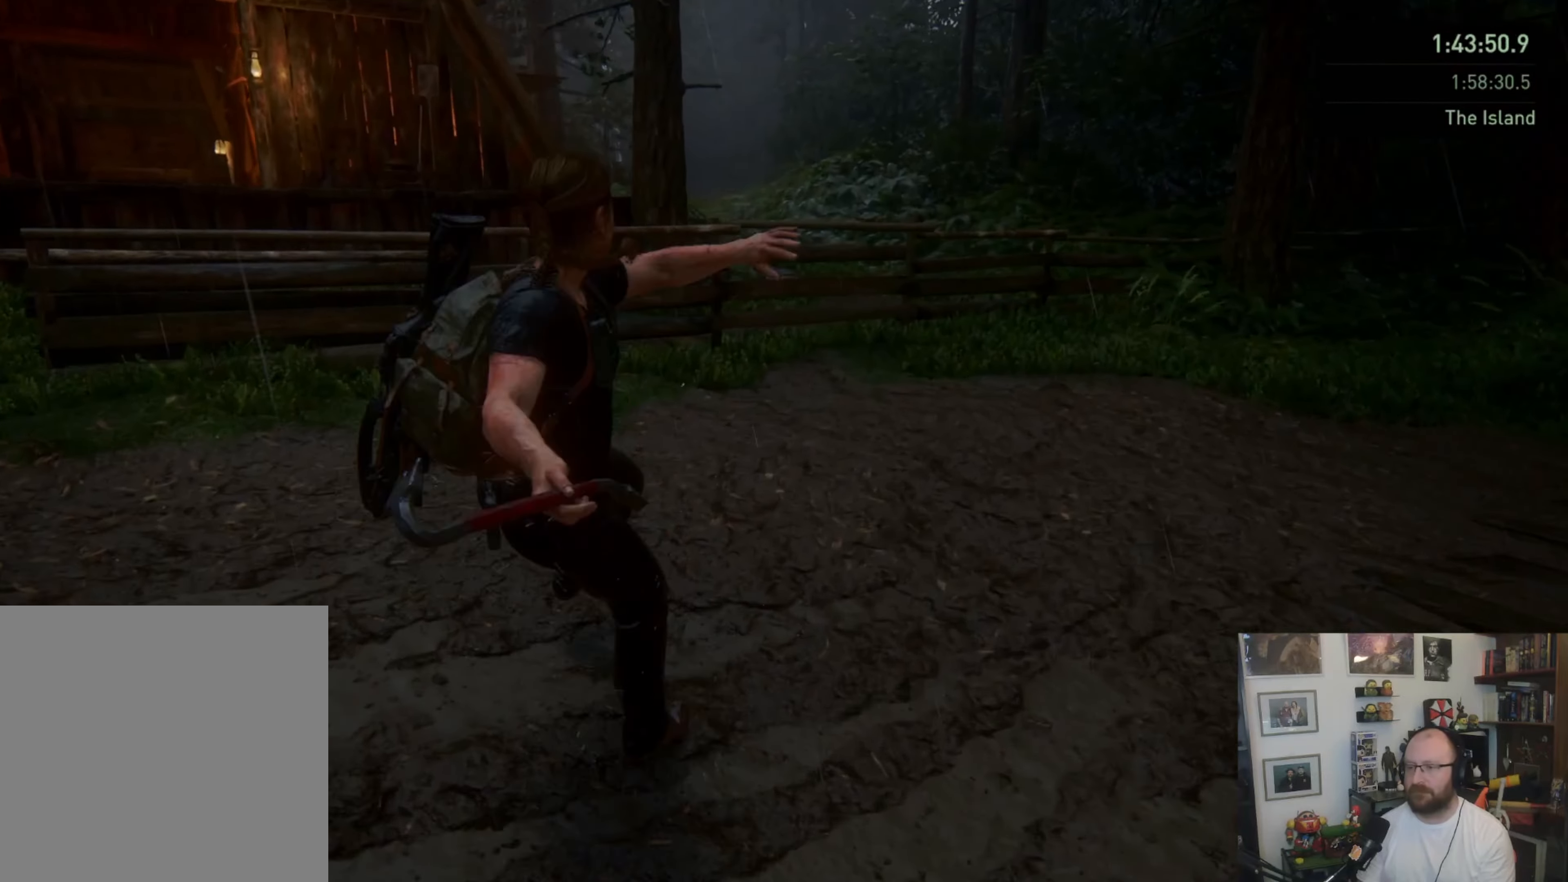
{"buttons": ["CROSS"], "left_stick": "up-right", "right_stick": "center", "button_events": [[133, "L1", "up"], [233, "L1", "down"], [333, "L1", "up"], [467, "CROSS", "down"]]}
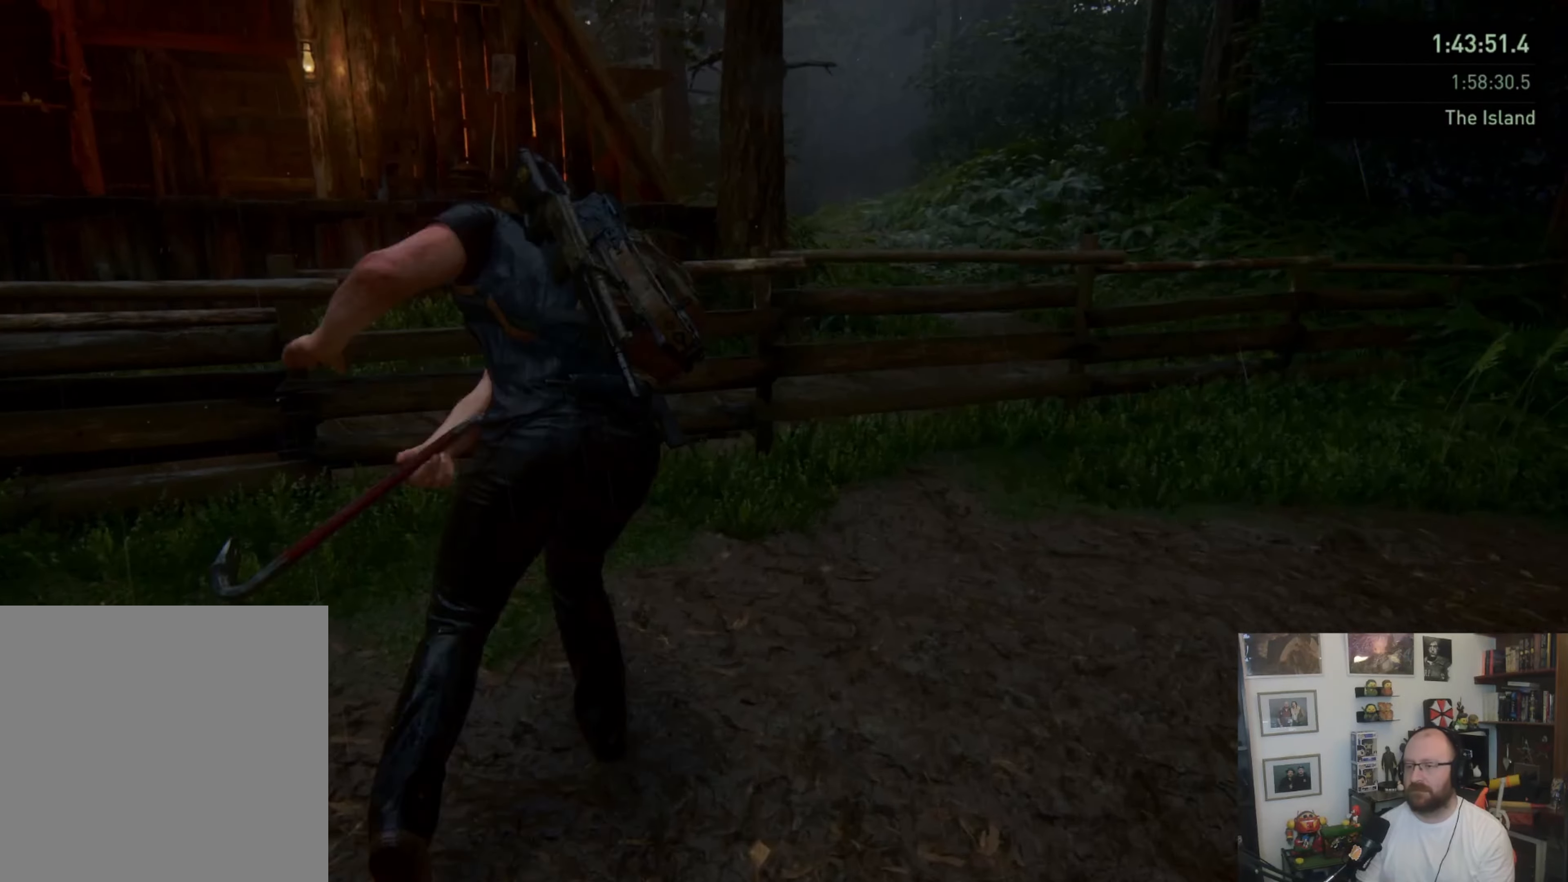
{"buttons": [], "left_stick": "up", "right_stick": "center", "button_events": [[367, "CROSS", "up"]]}
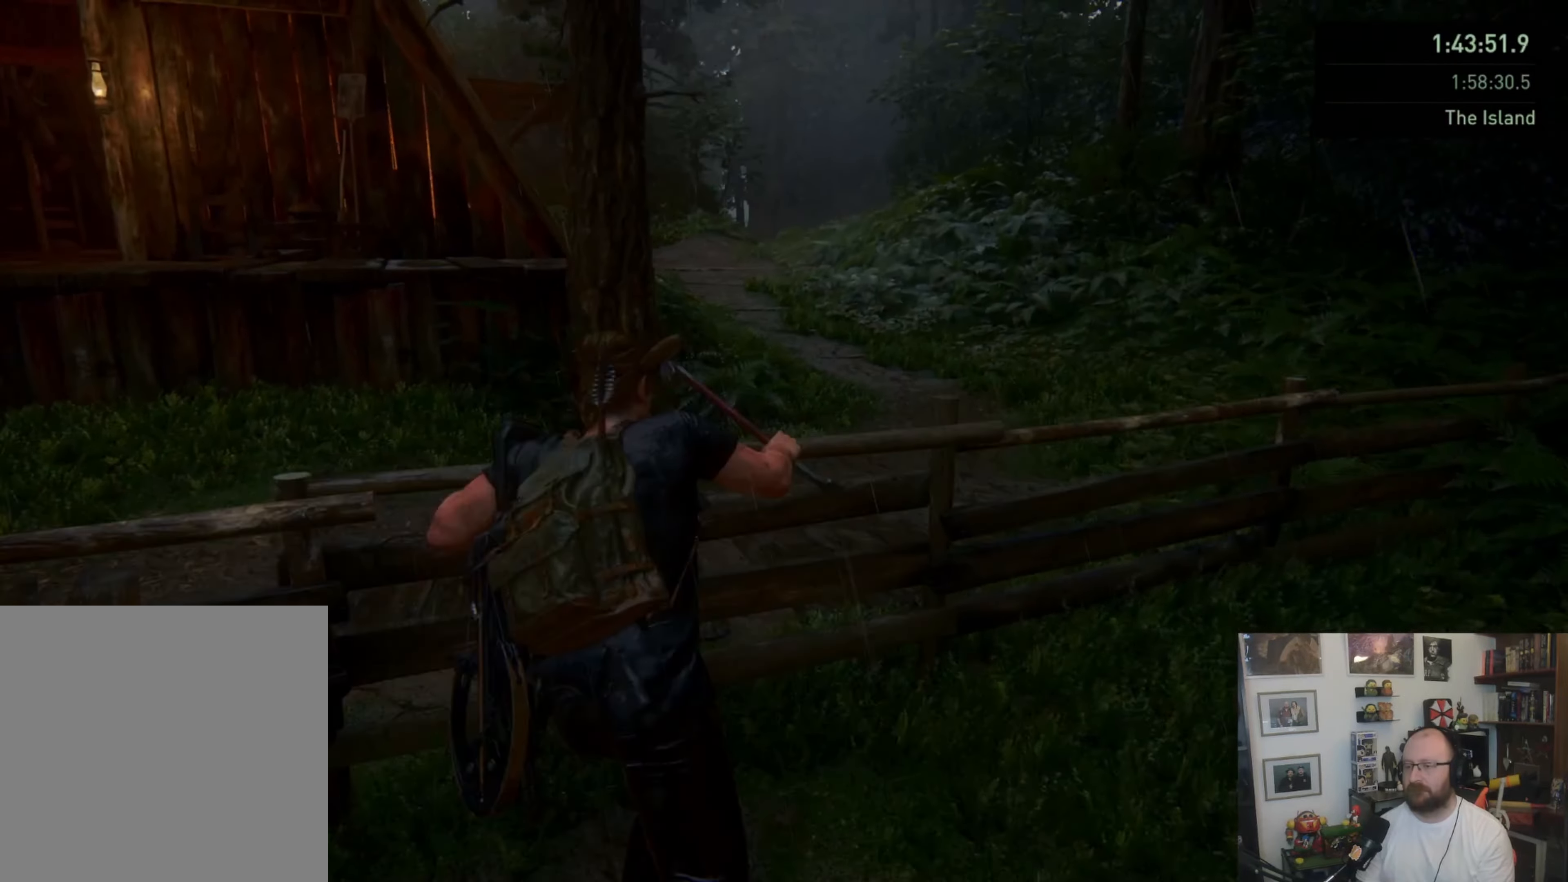
{"buttons": [], "left_stick": "up", "right_stick": "center", "button_events": []}
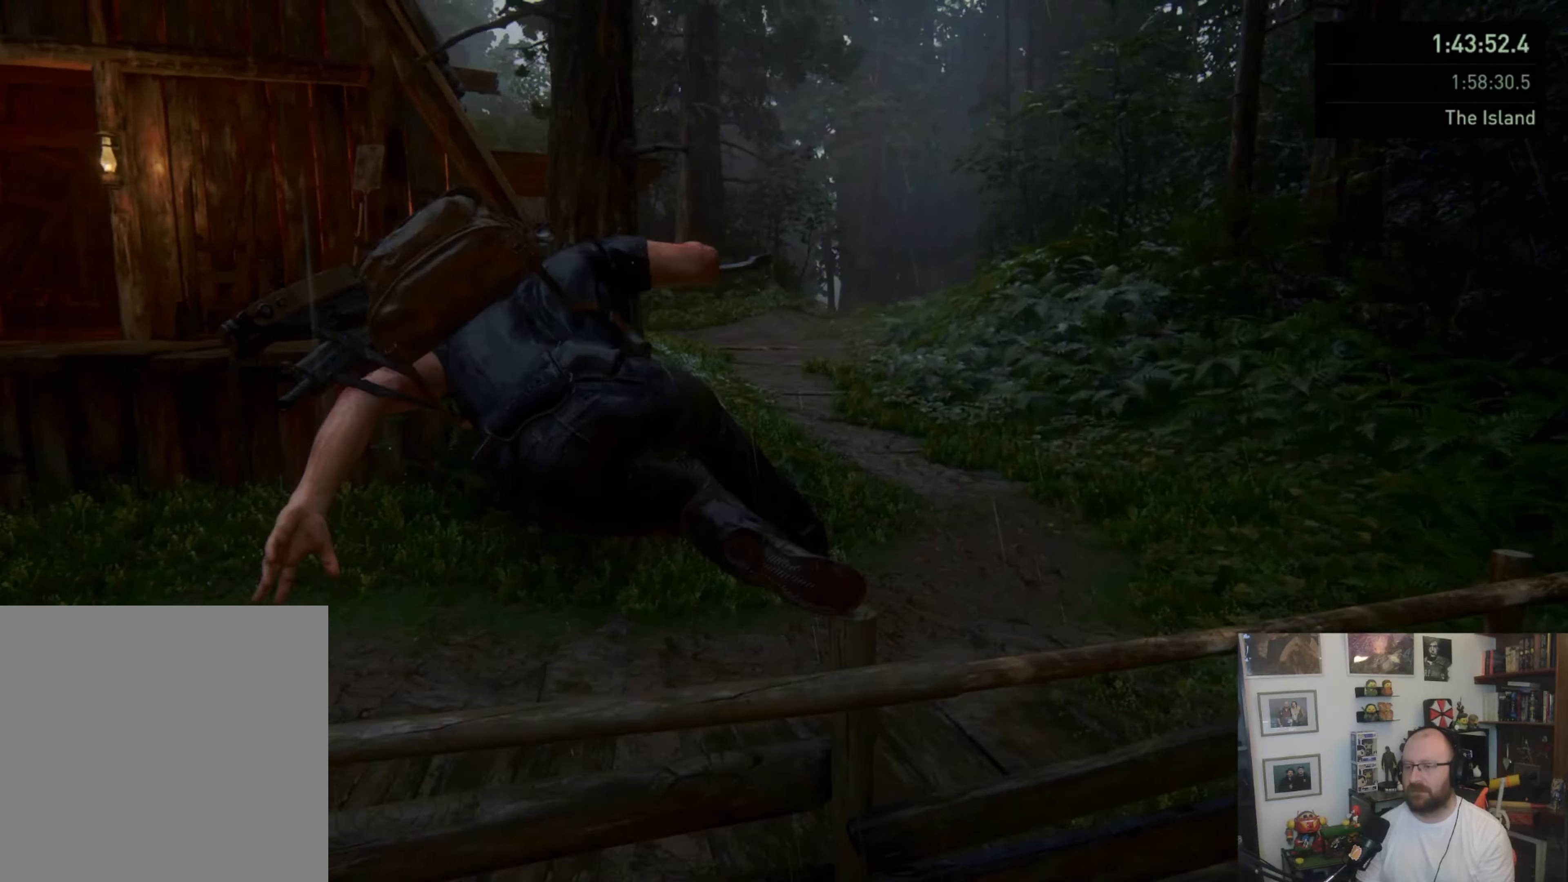
{"buttons": [], "left_stick": "up-right", "right_stick": "center", "button_events": [[300, "L1", "down"], [367, "L1", "up"]]}
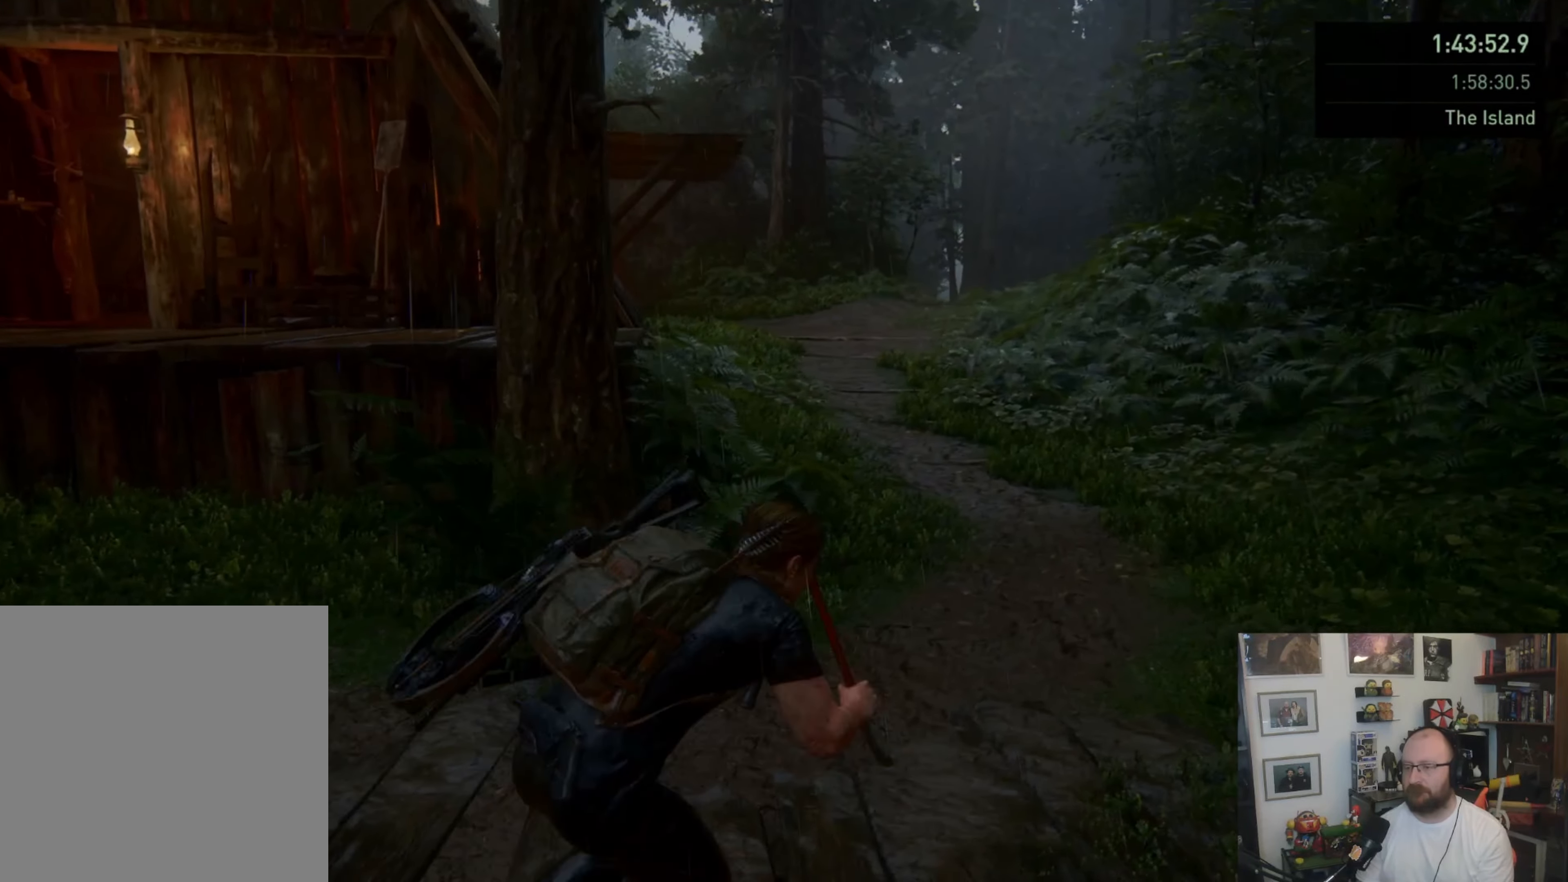
{"buttons": ["SQUARE", "L1"], "left_stick": "up", "right_stick": "center", "button_events": [[133, "L1", "down"], [467, "SQUARE", "down"]]}
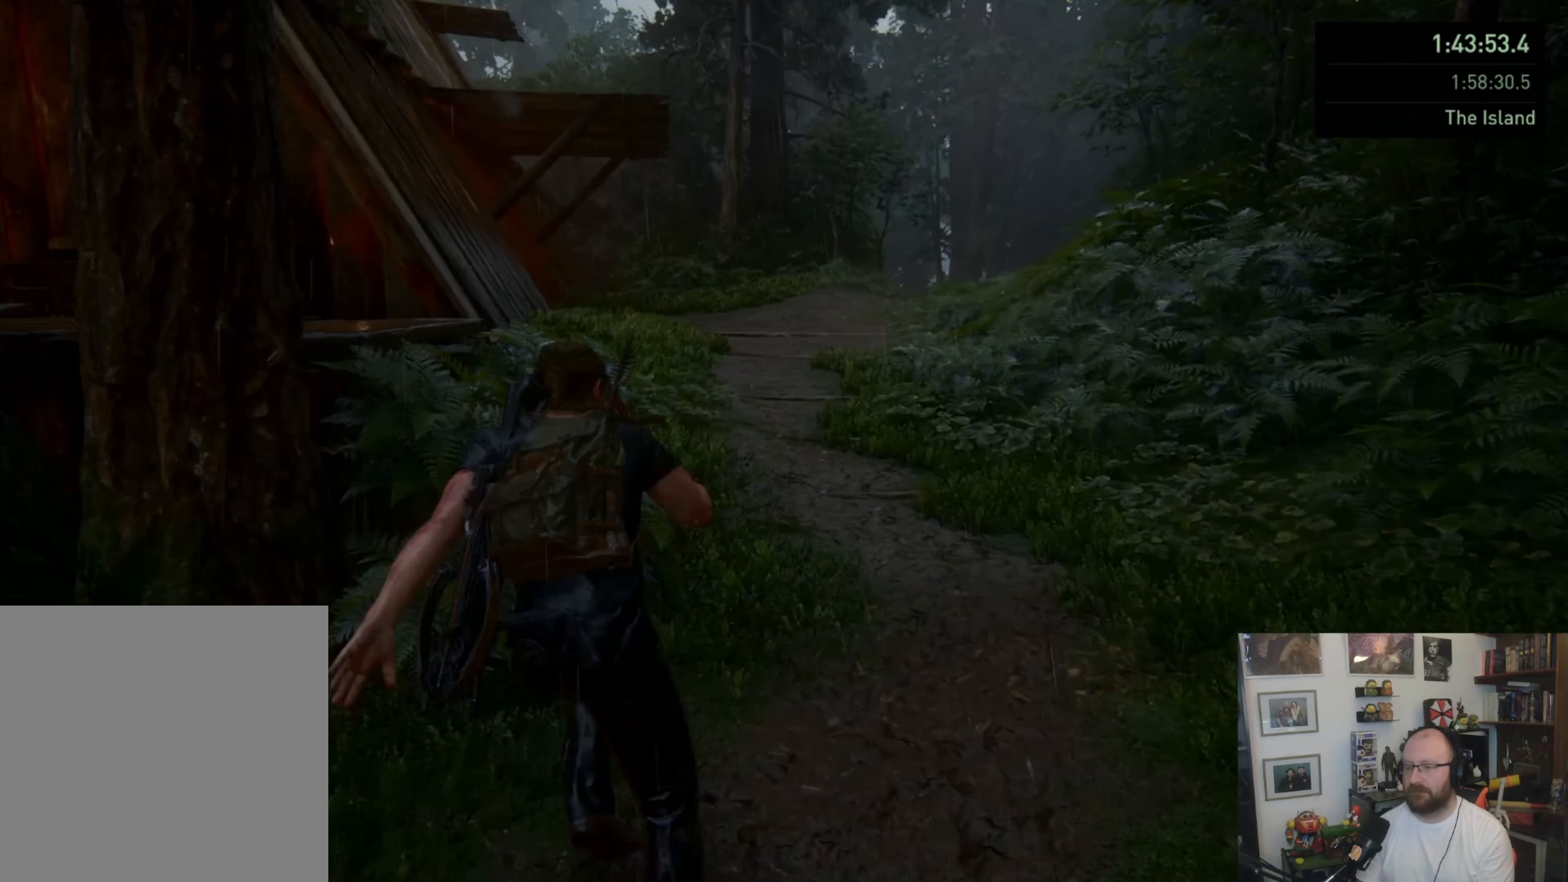
{"buttons": [], "left_stick": "up", "right_stick": "center", "button_events": [[133, "SQUARE", "up"], [433, "L1", "up"]]}
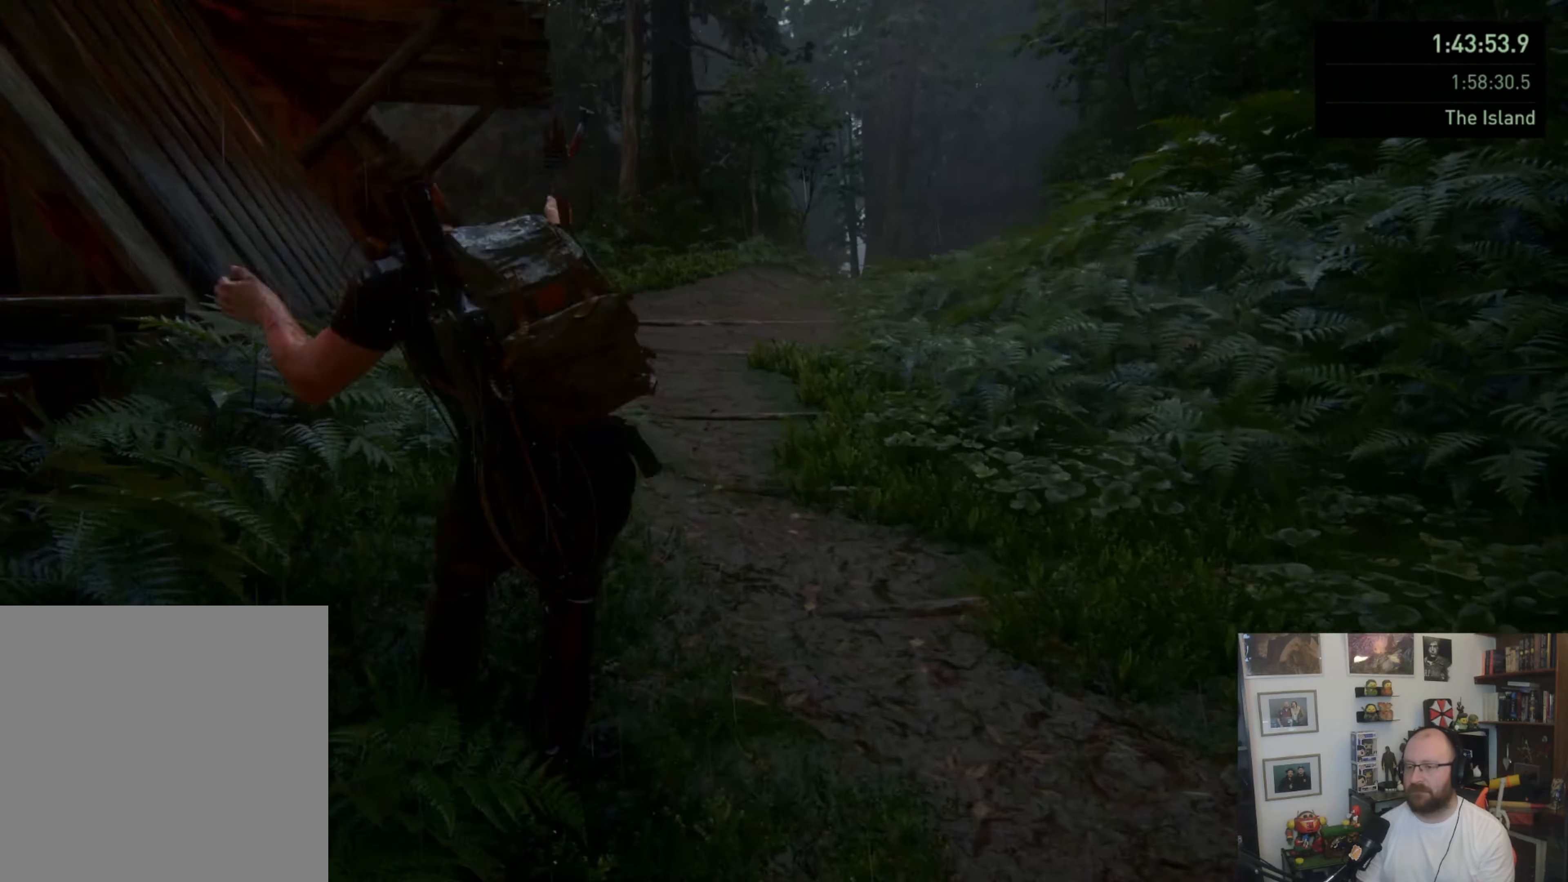
{"buttons": [], "left_stick": "up", "right_stick": "center", "button_events": [[33, "L1", "down"], [133, "L1", "up"], [233, "L1", "down"], [300, "L1", "up"], [400, "L1", "down"], [467, "L1", "up"]]}
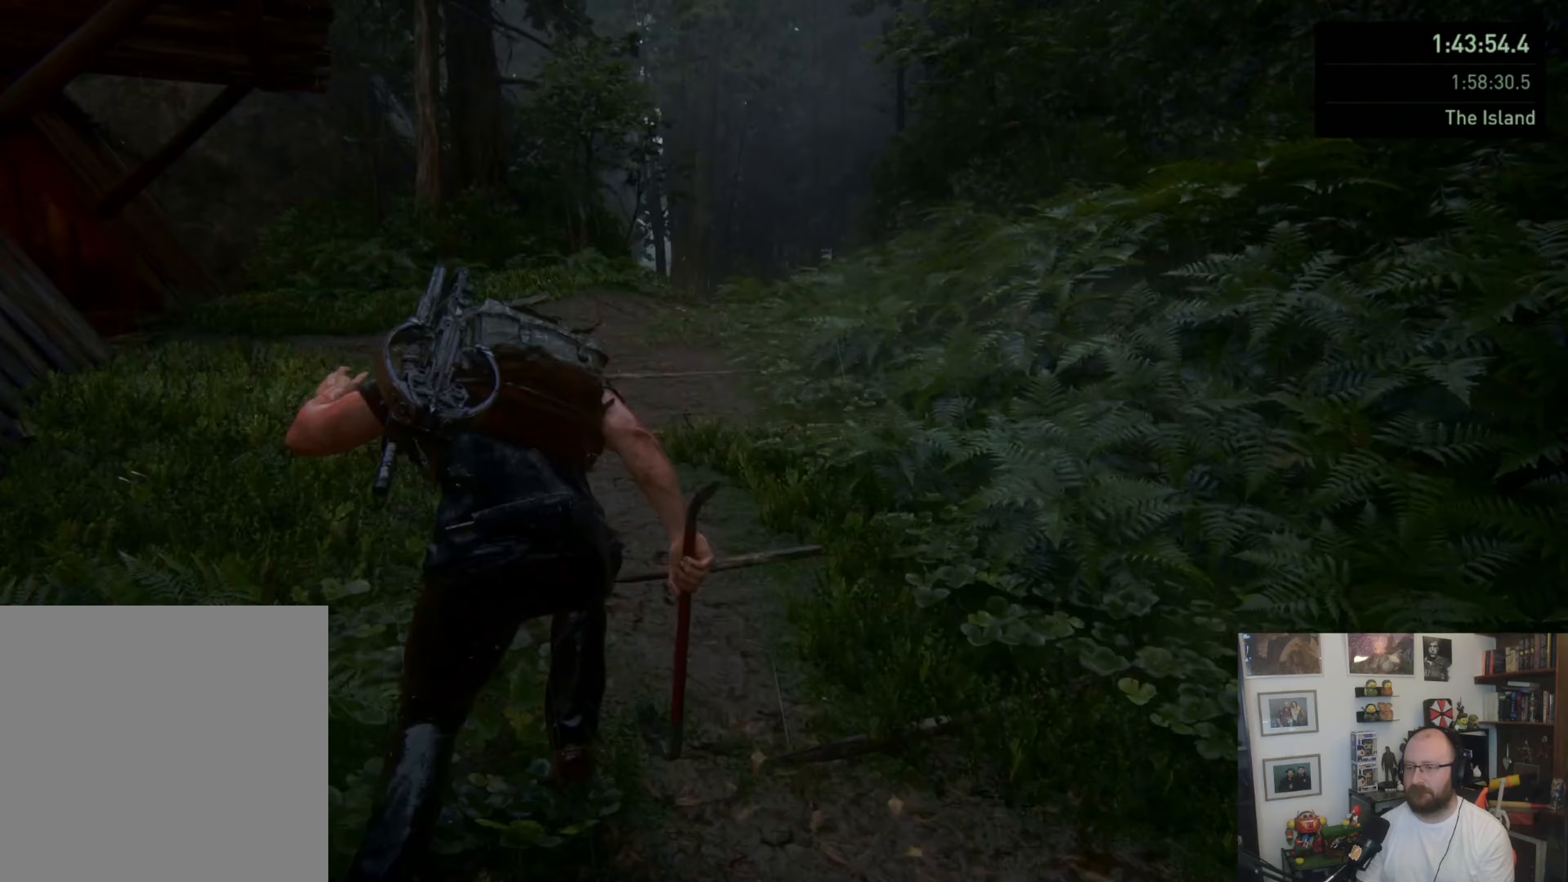
{"buttons": ["L1"], "left_stick": "up", "right_stick": "right", "button_events": [[33, "L1", "down"], [200, "SQUARE", "down"], [333, "SQUARE", "up"]]}
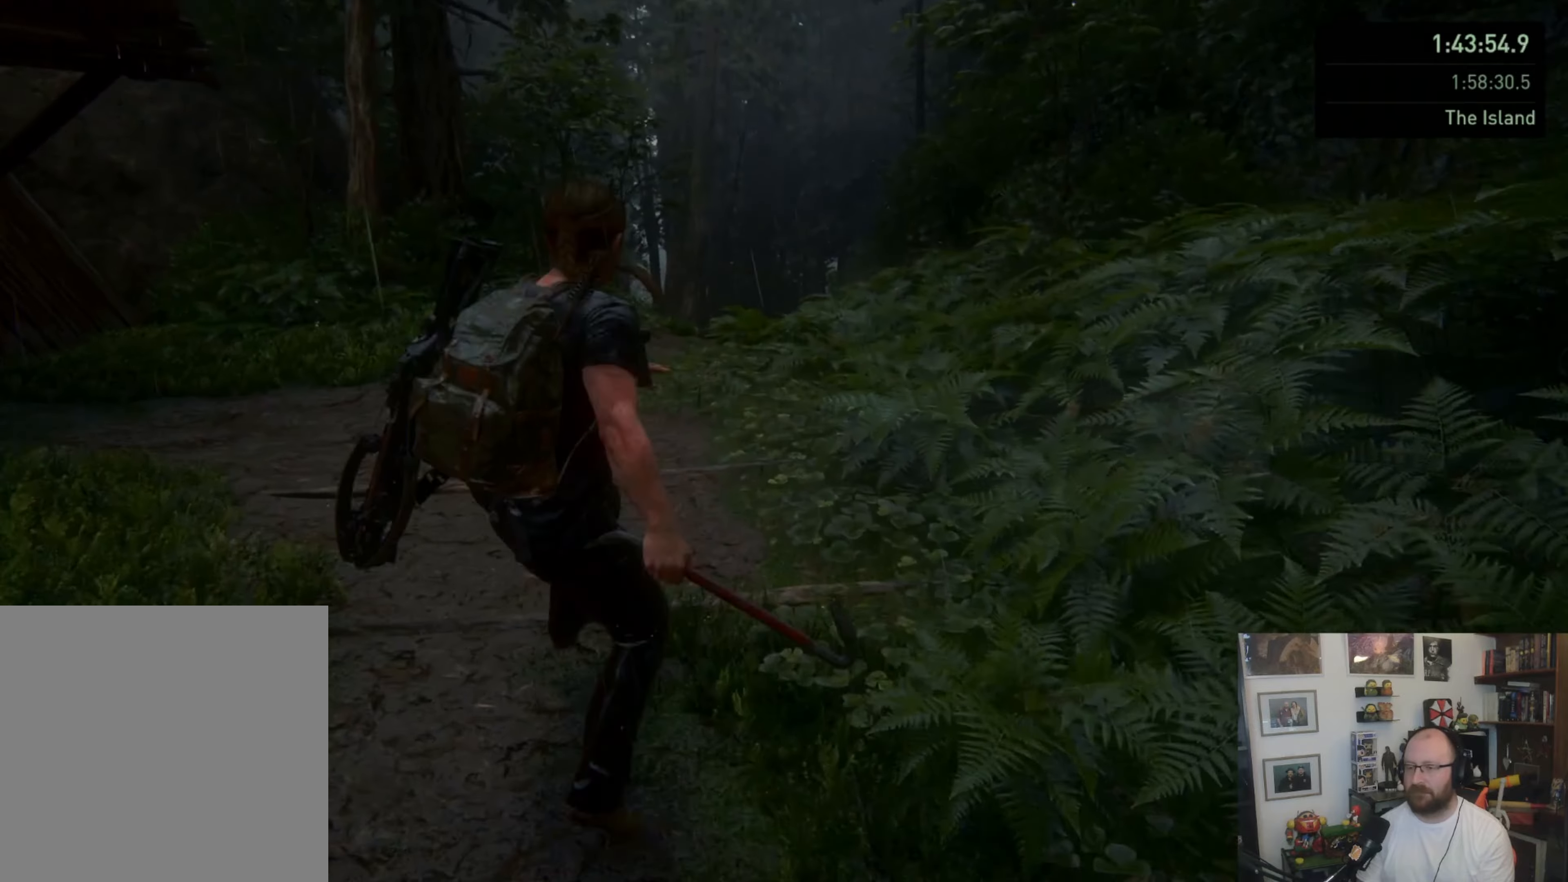
{"buttons": ["L1"], "left_stick": "up", "right_stick": "center", "button_events": [[167, "L1", "up"], [300, "L1", "down"], [400, "L1", "up"], [500, "L1", "down"]]}
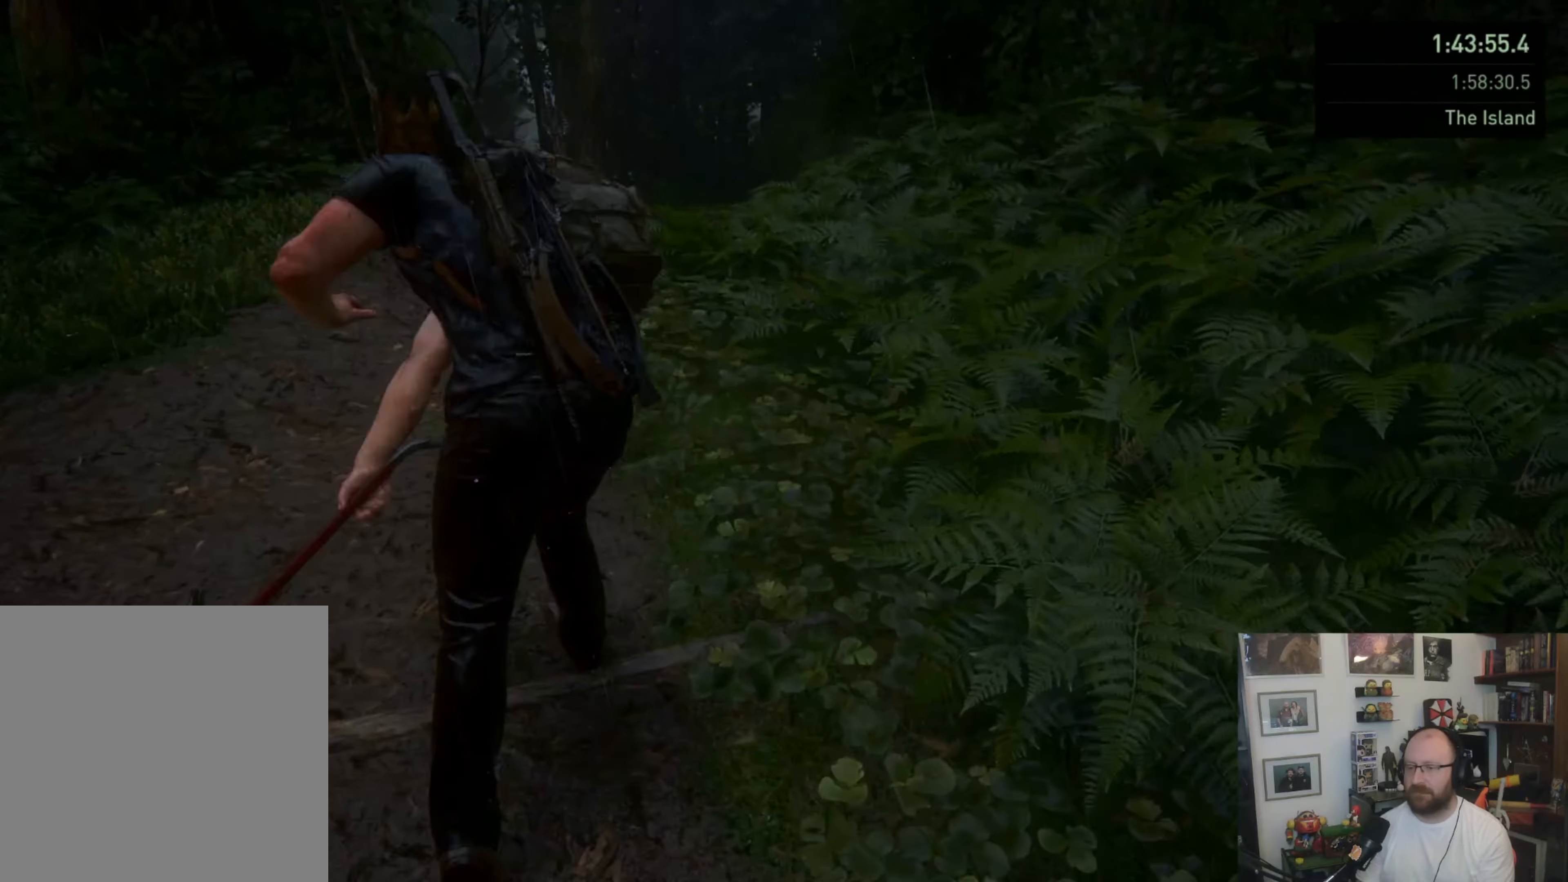
{"buttons": ["L1"], "left_stick": "up", "right_stick": "center", "button_events": [[67, "L1", "up"], [167, "L1", "down"], [233, "L1", "up"], [333, "L1", "down"]]}
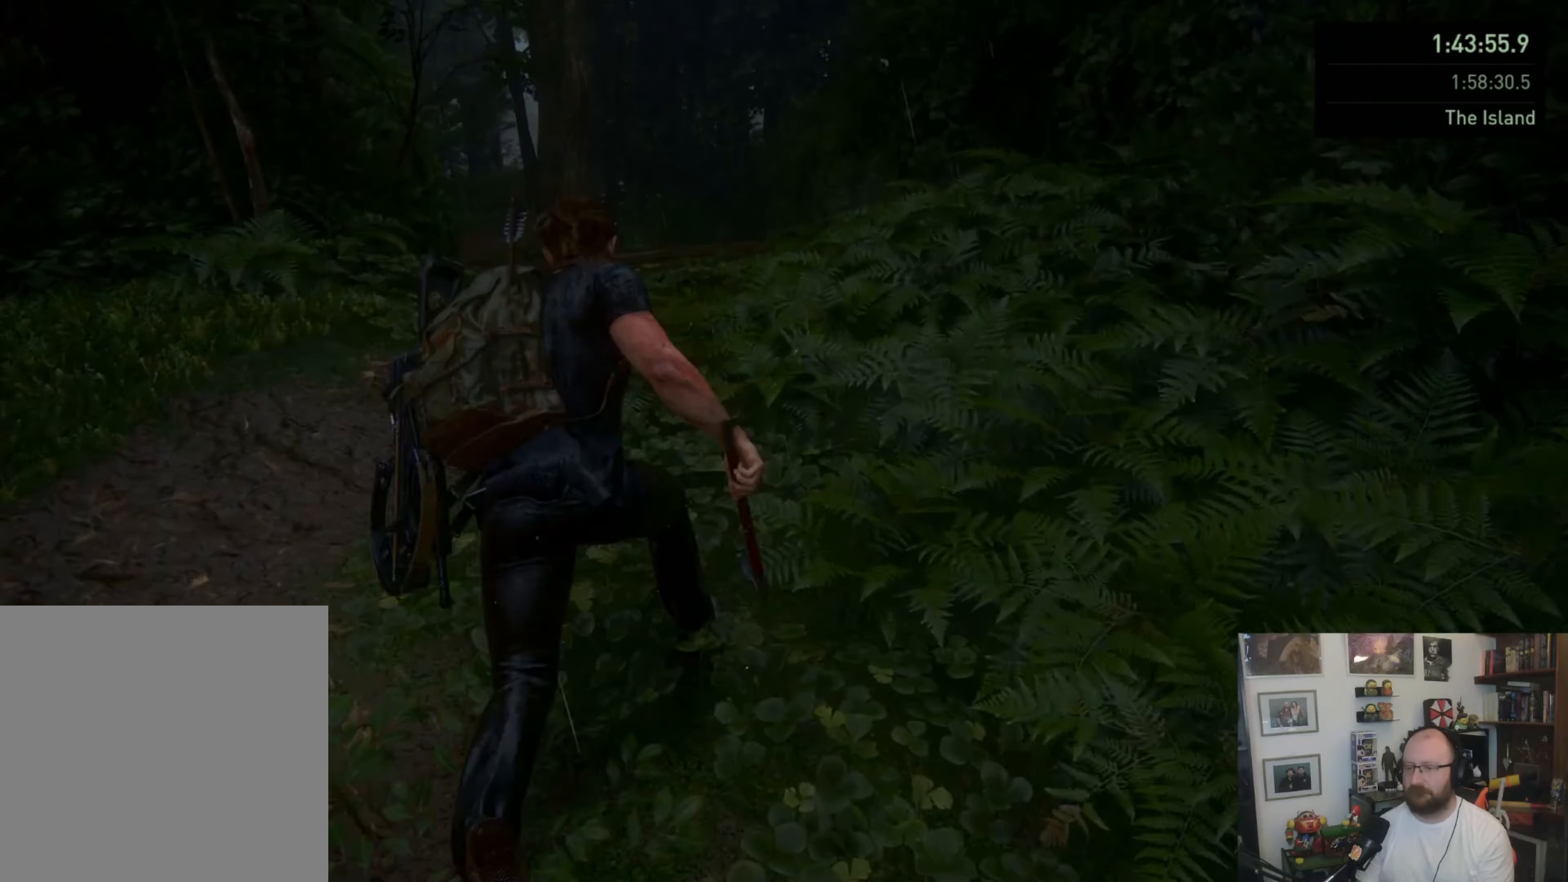
{"buttons": [], "left_stick": "up", "right_stick": "left", "button_events": [[33, "SQUARE", "down"], [167, "SQUARE", "up"], [500, "L1", "up"]]}
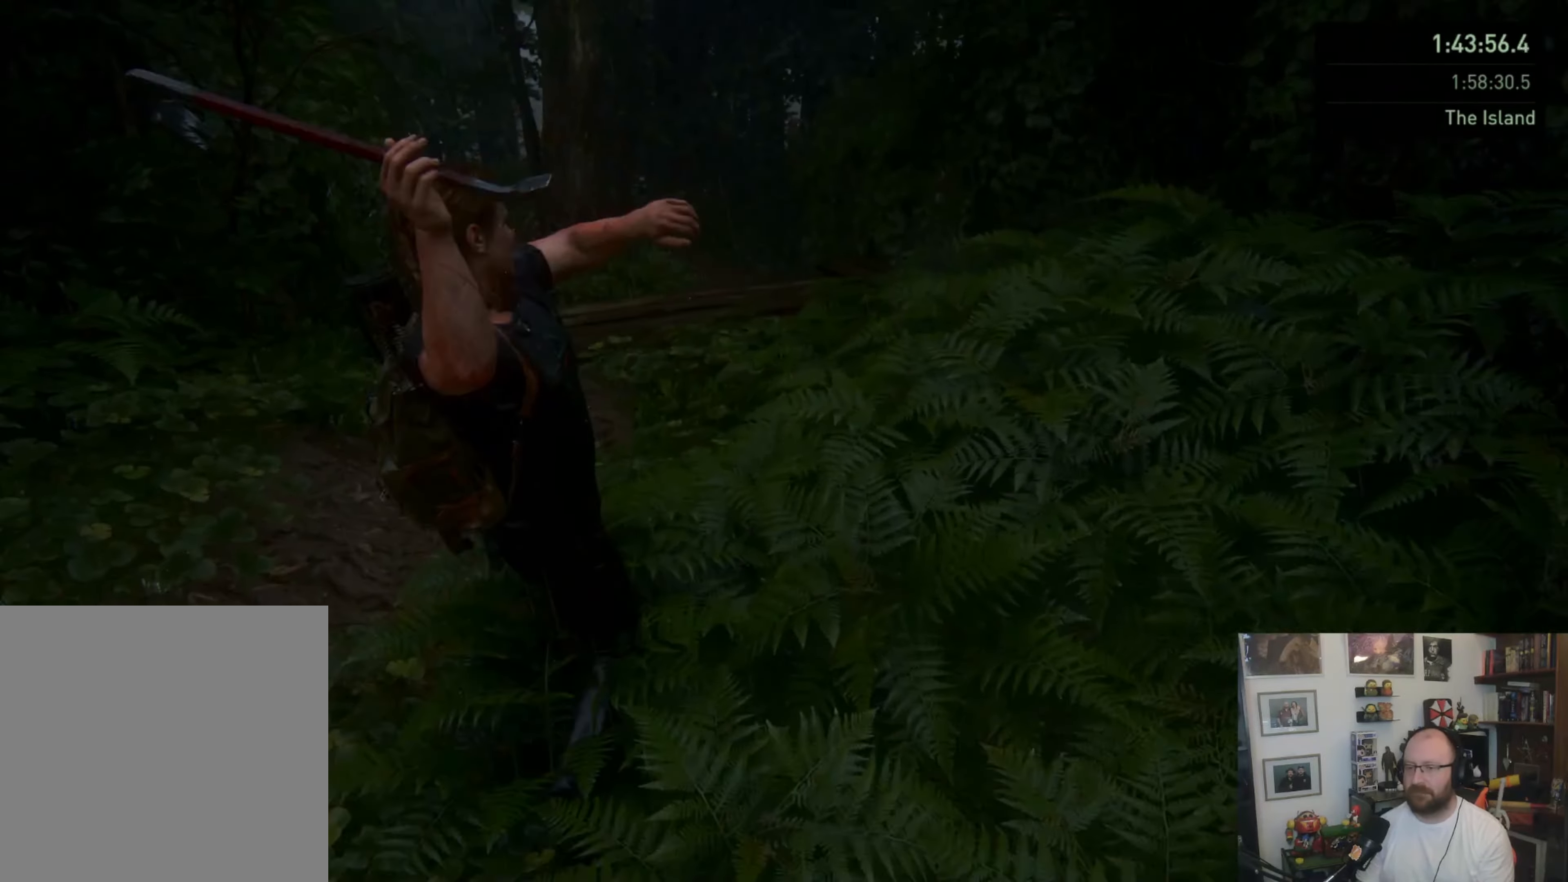
{"buttons": ["L1"], "left_stick": "up", "right_stick": "center", "button_events": [[133, "L1", "down"], [233, "L1", "up"], [300, "L1", "down"], [367, "L1", "up"], [467, "L1", "down"]]}
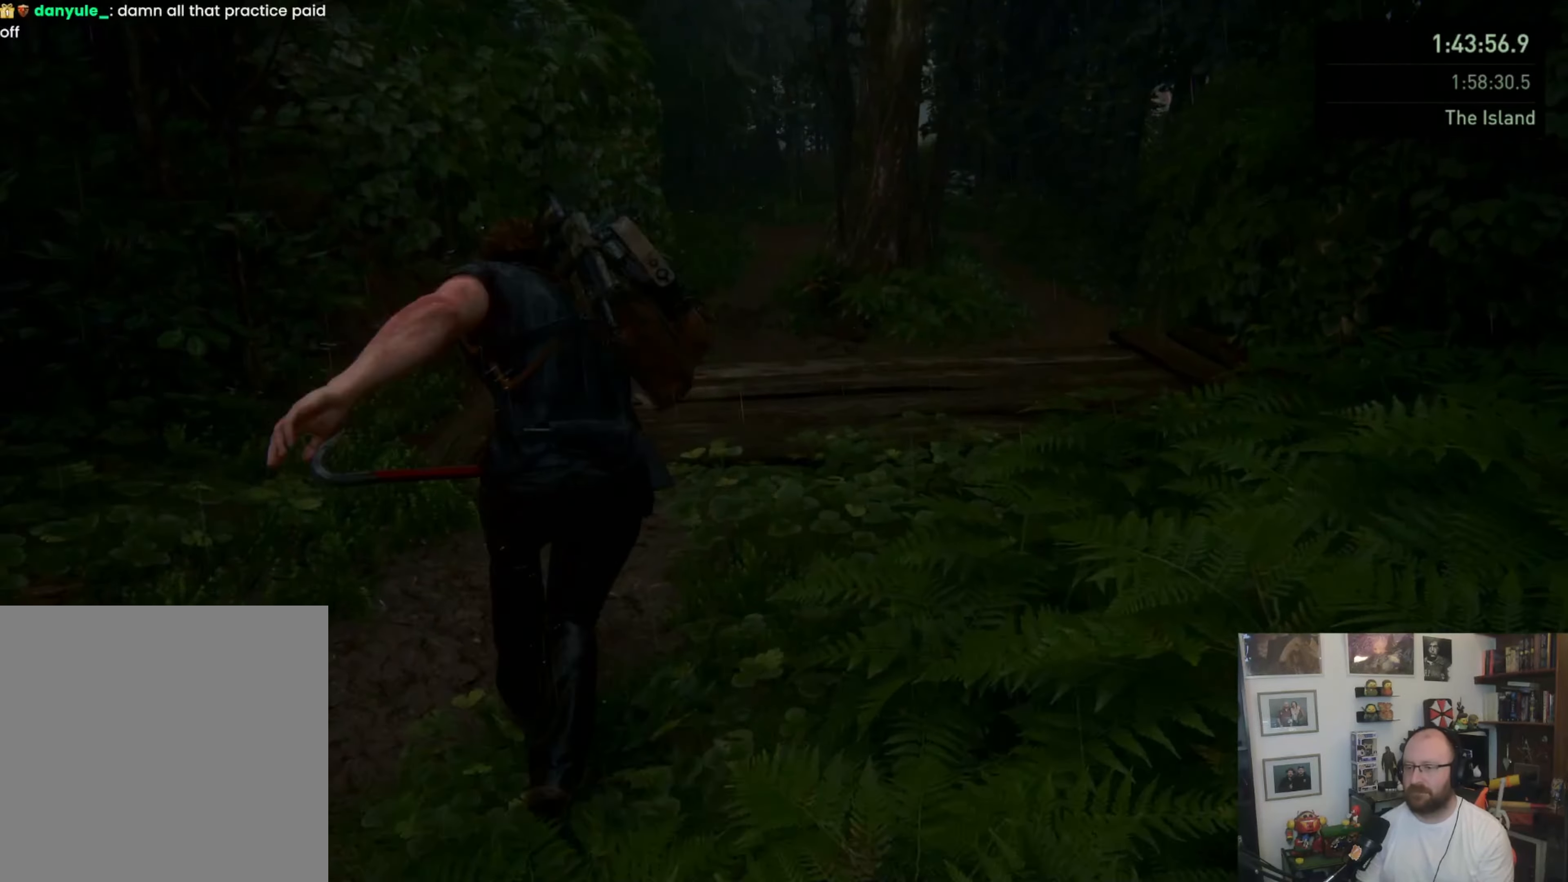
{"buttons": ["SQUARE", "L1"], "left_stick": "up", "right_stick": "center", "button_events": [[67, "L1", "up"], [167, "L1", "down"], [267, "L1", "up"], [333, "L1", "down"], [500, "SQUARE", "down"]]}